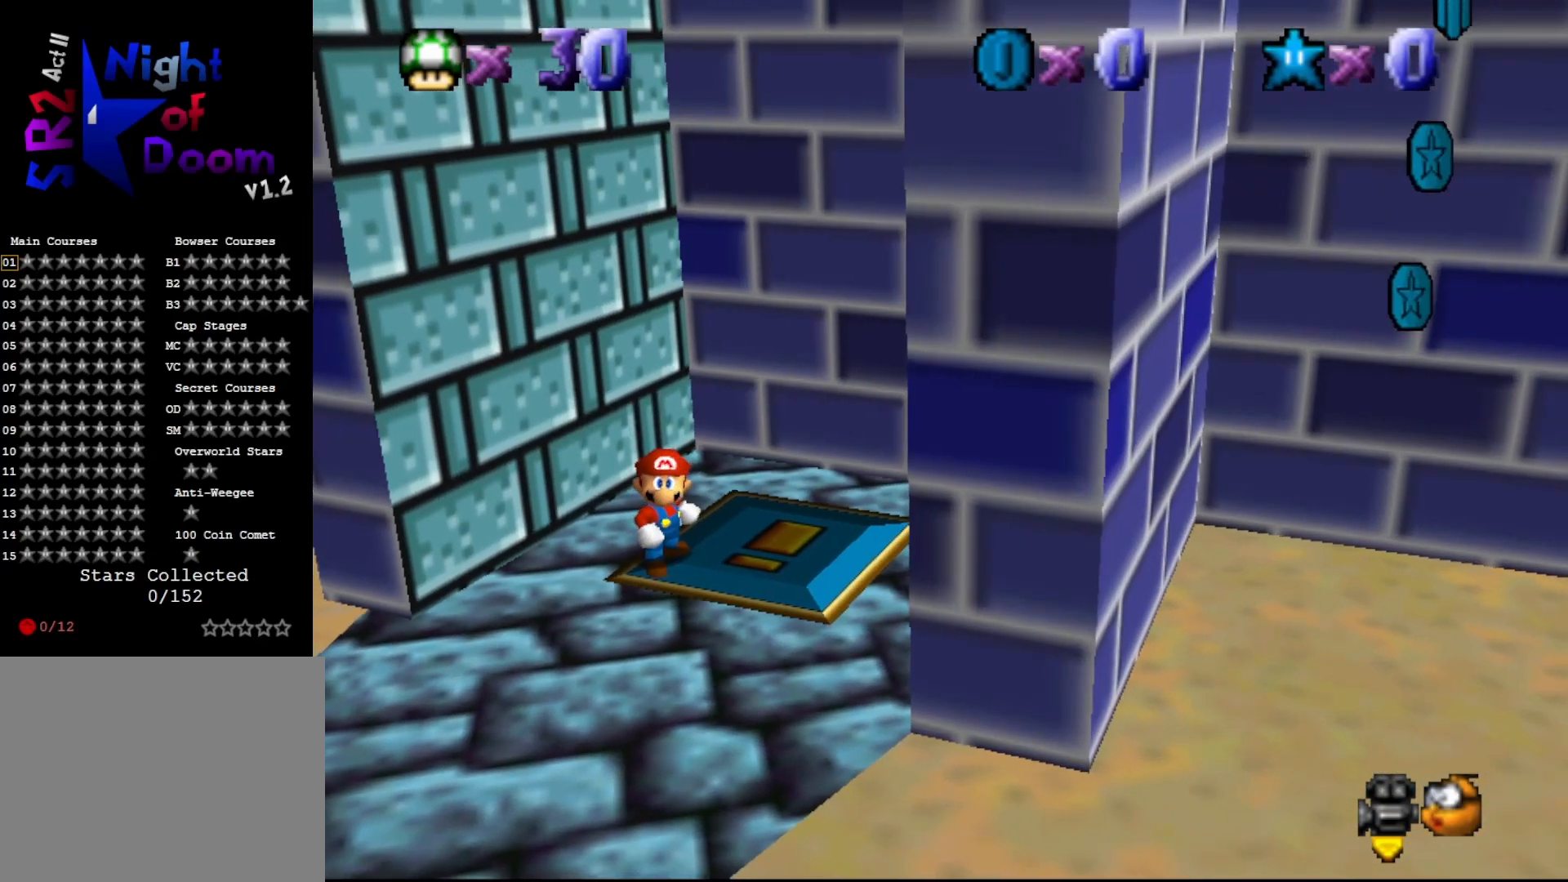
Gameplay with a controller (Nintendo layout); each line is a JSON object with the inputs held at the frame after it. "events" lists button and stick changes between this image and that frame as [ms after this image, input, new state], when the widget could be followed in between. Not read: L3 R3 Z.
{"buttons": ["DPAD_RIGHT"], "left_stick": "center", "events": [[33, "C_LEFT", "down"], [100, "C_LEFT", "up"], [433, "DPAD_RIGHT", "down"]]}
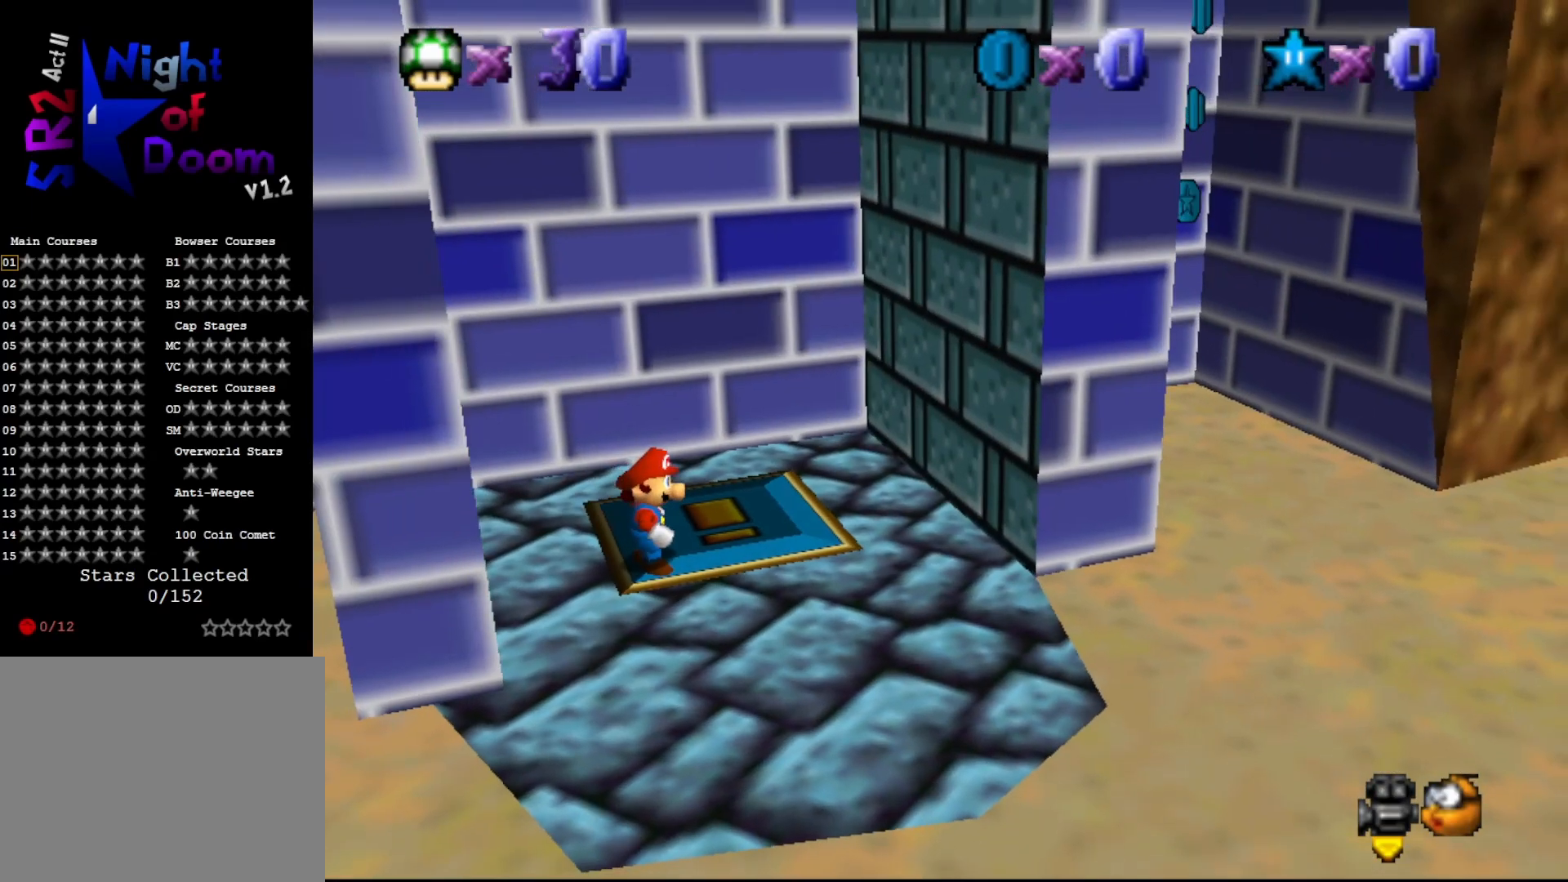
{"buttons": ["DPAD_RIGHT"], "left_stick": "center", "events": []}
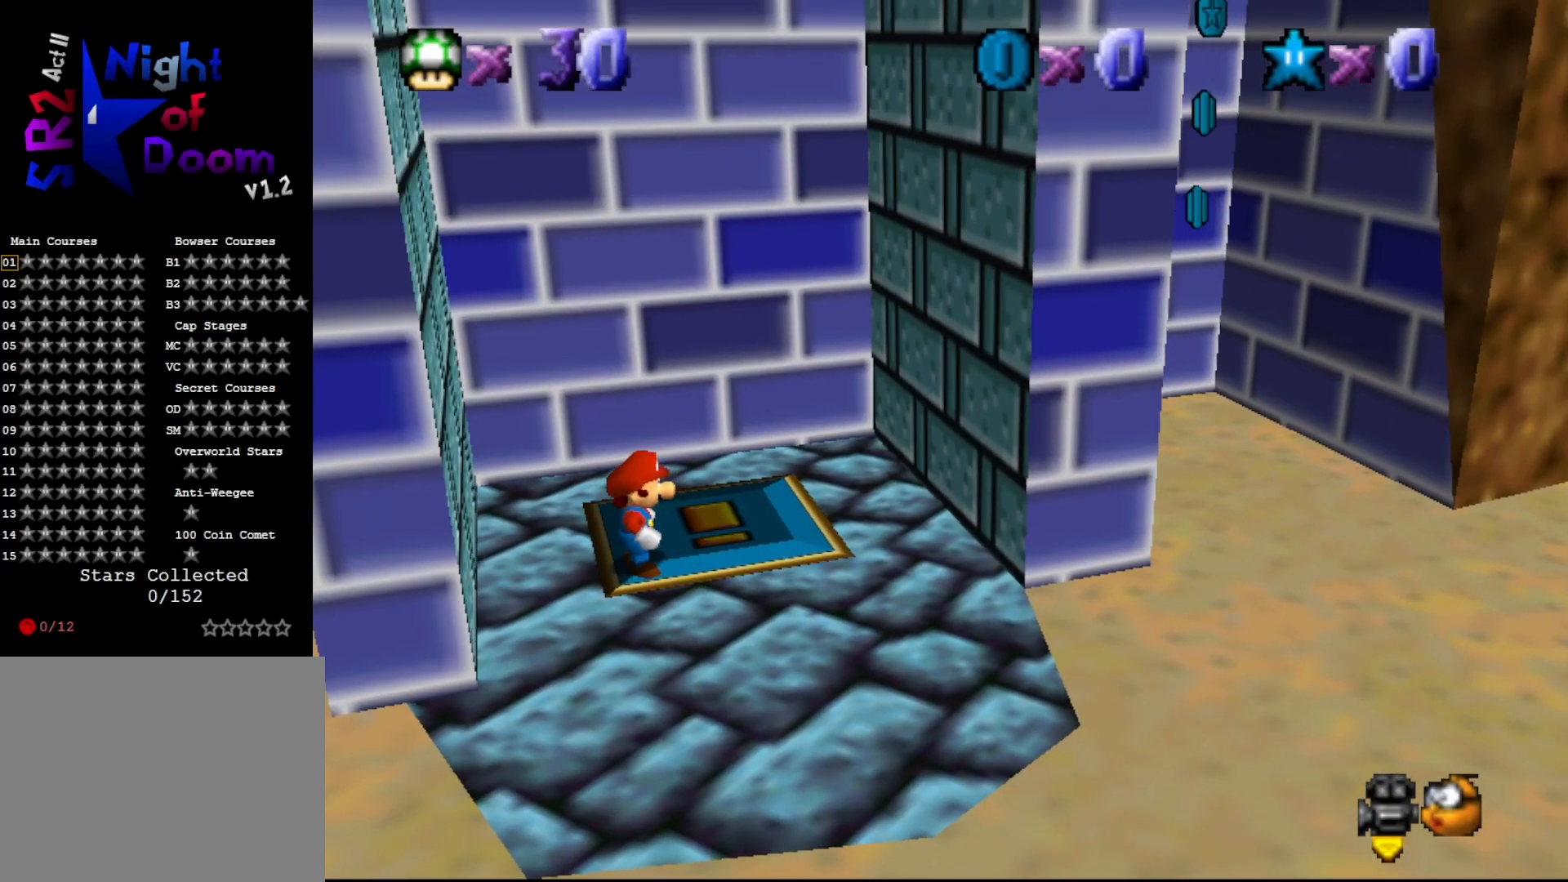
{"buttons": ["DPAD_RIGHT"], "left_stick": "center", "events": []}
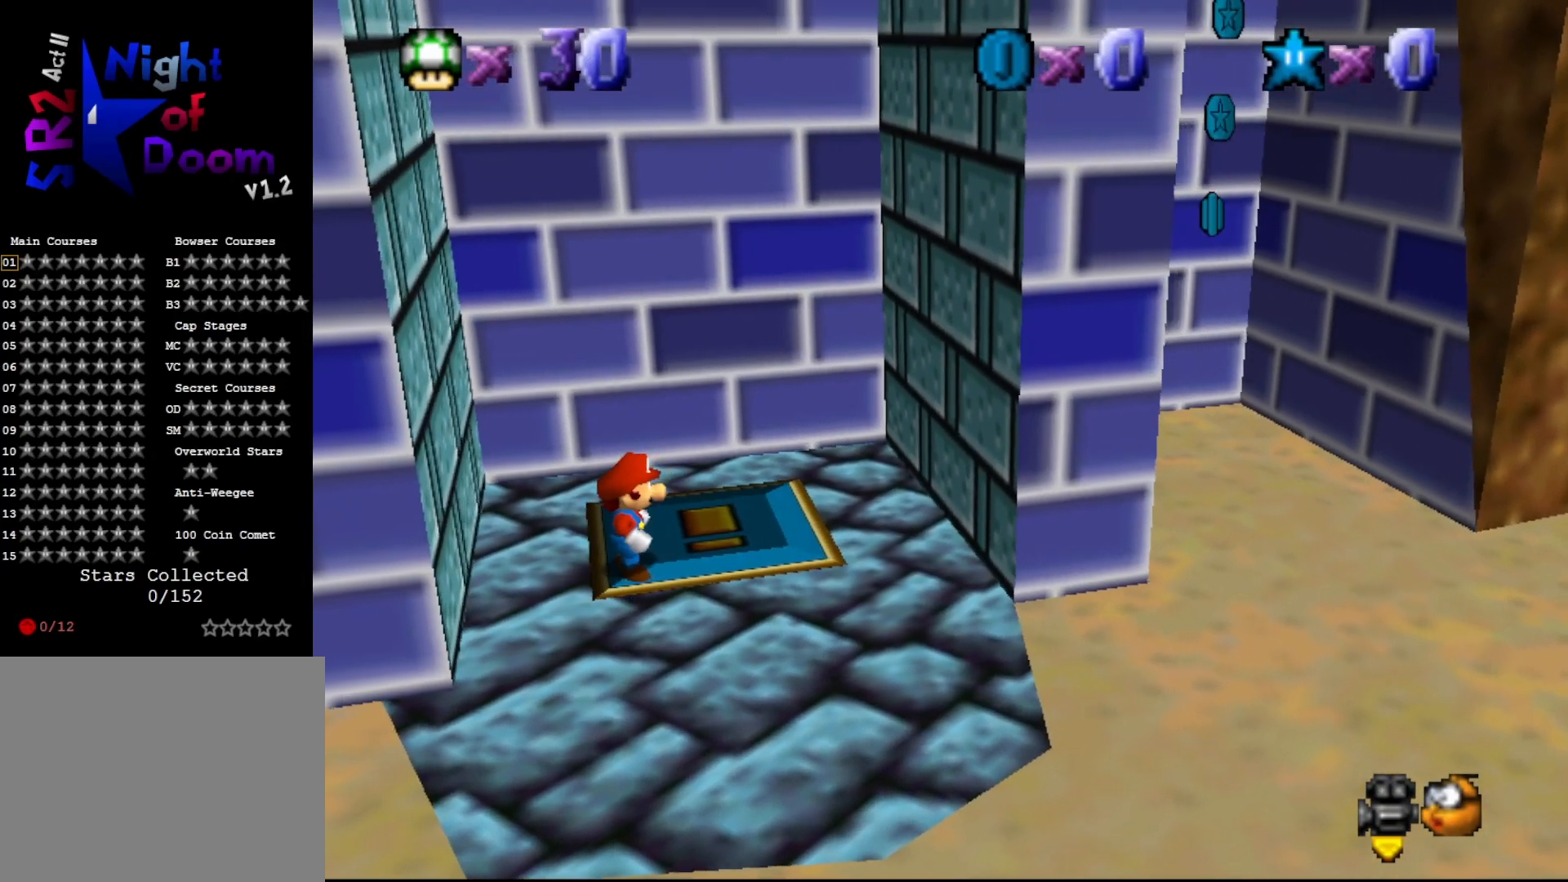
{"buttons": [], "left_stick": "center", "events": [[300, "DPAD_RIGHT", "up"]]}
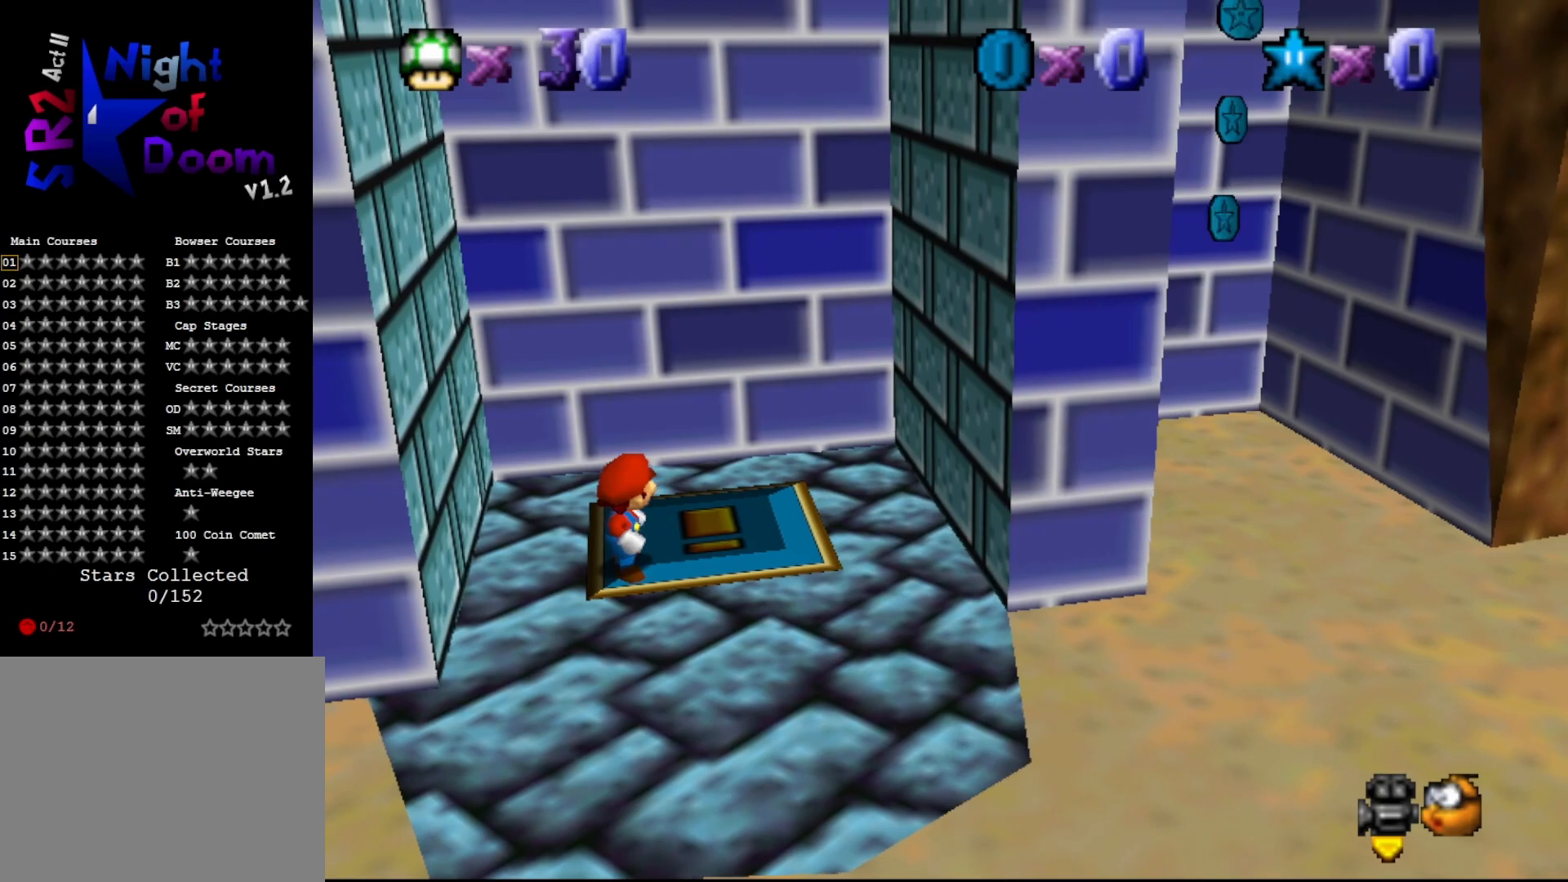
{"buttons": [], "left_stick": "up-left", "events": [[217, "left_stick", "up-left"]]}
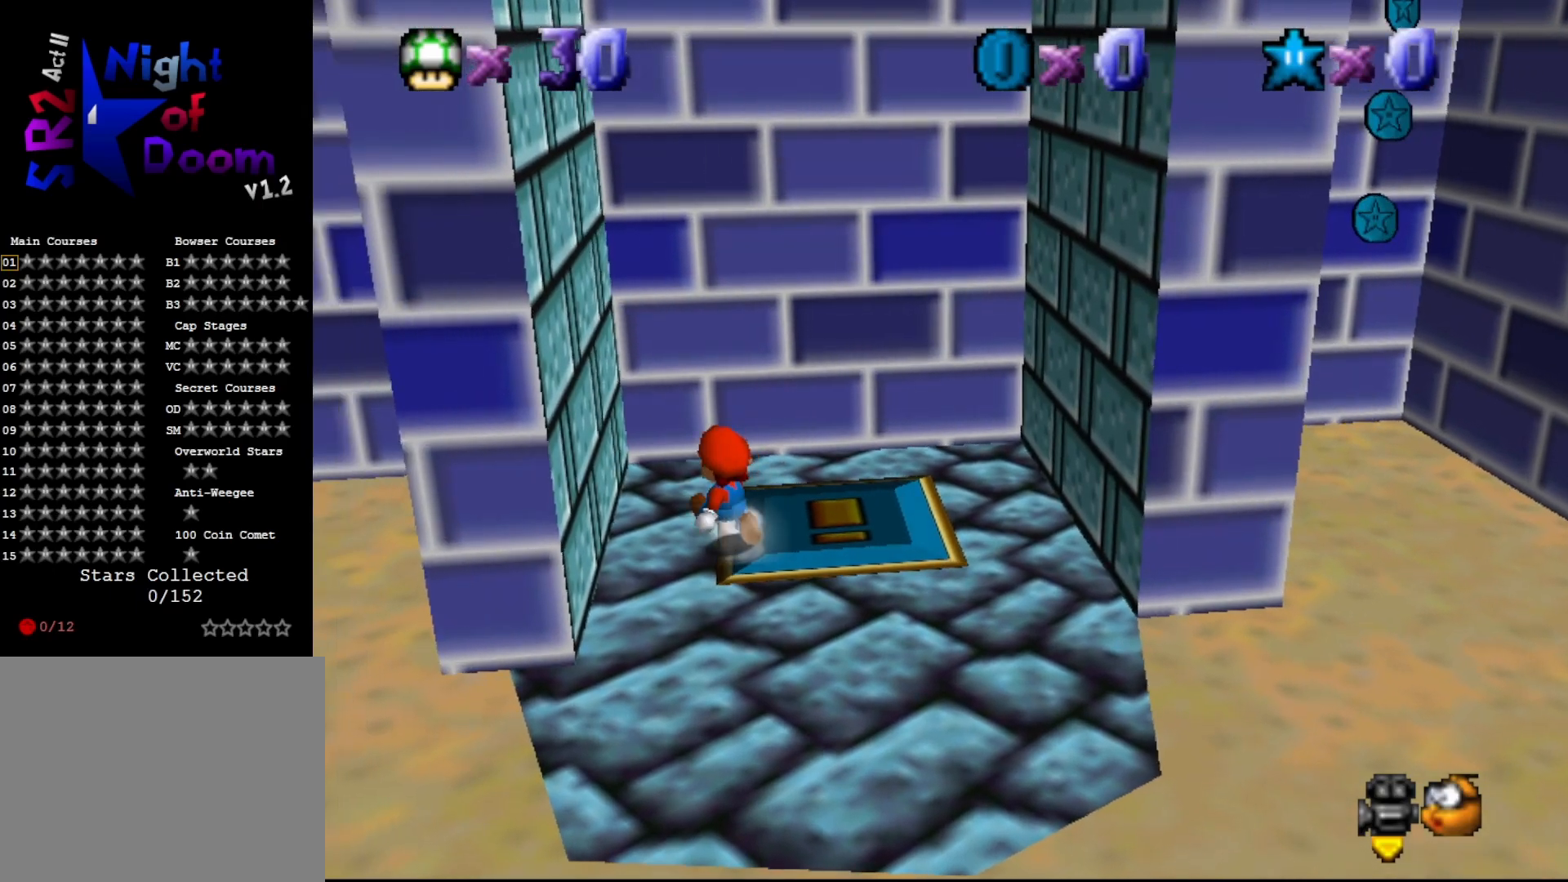
{"buttons": [], "left_stick": "left", "events": [[117, "left_stick", "left"]]}
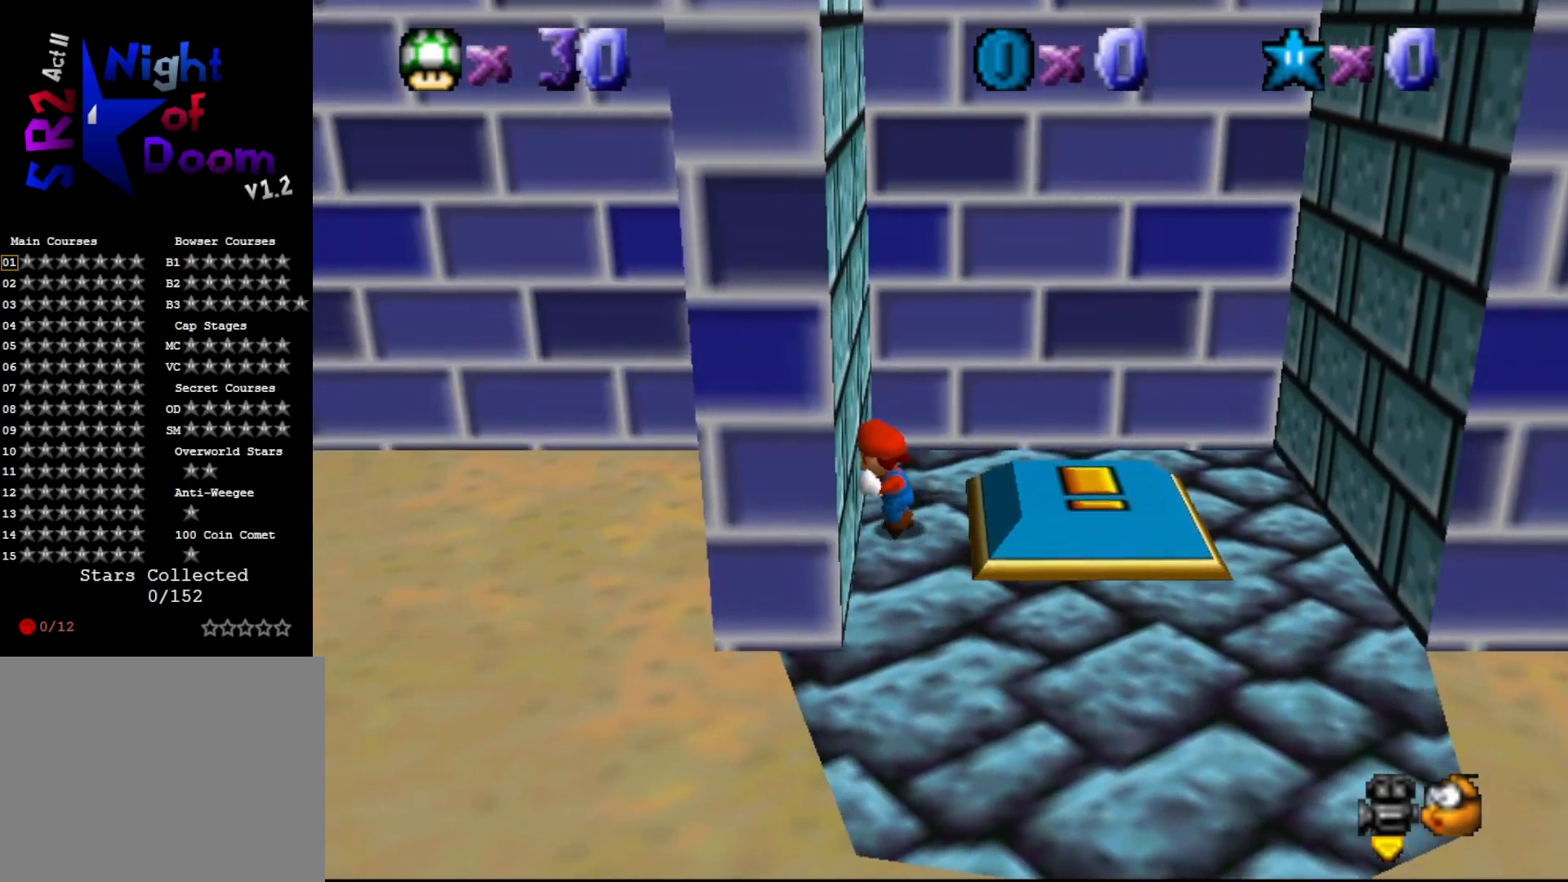
{"buttons": [], "left_stick": "left", "events": []}
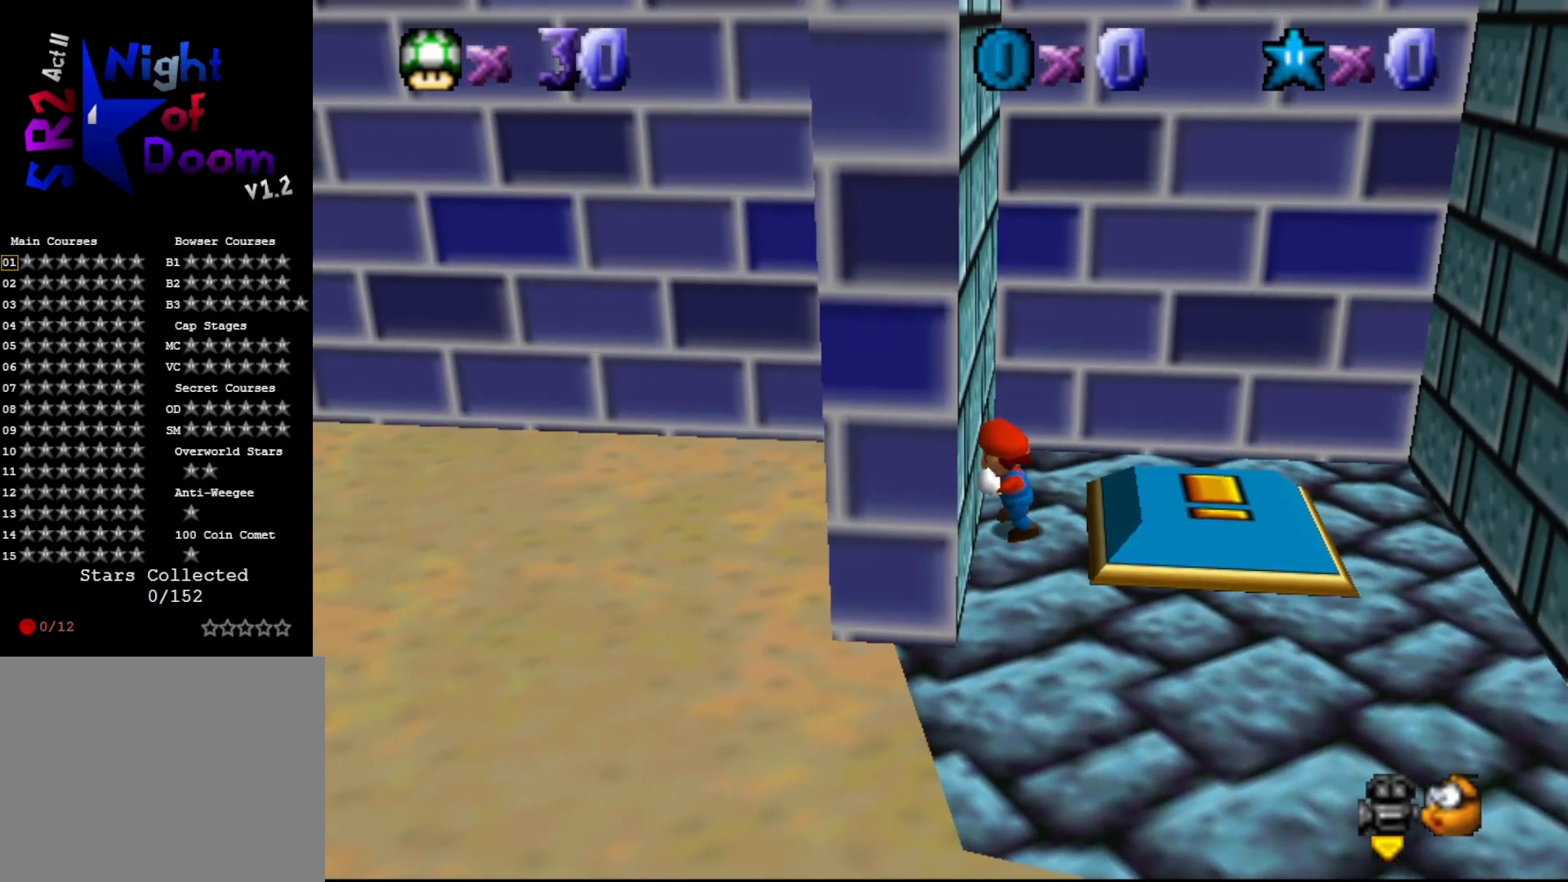
{"buttons": ["A"], "left_stick": "right", "events": [[100, "left_stick", "center"], [133, "A", "down"], [300, "left_stick", "right"]]}
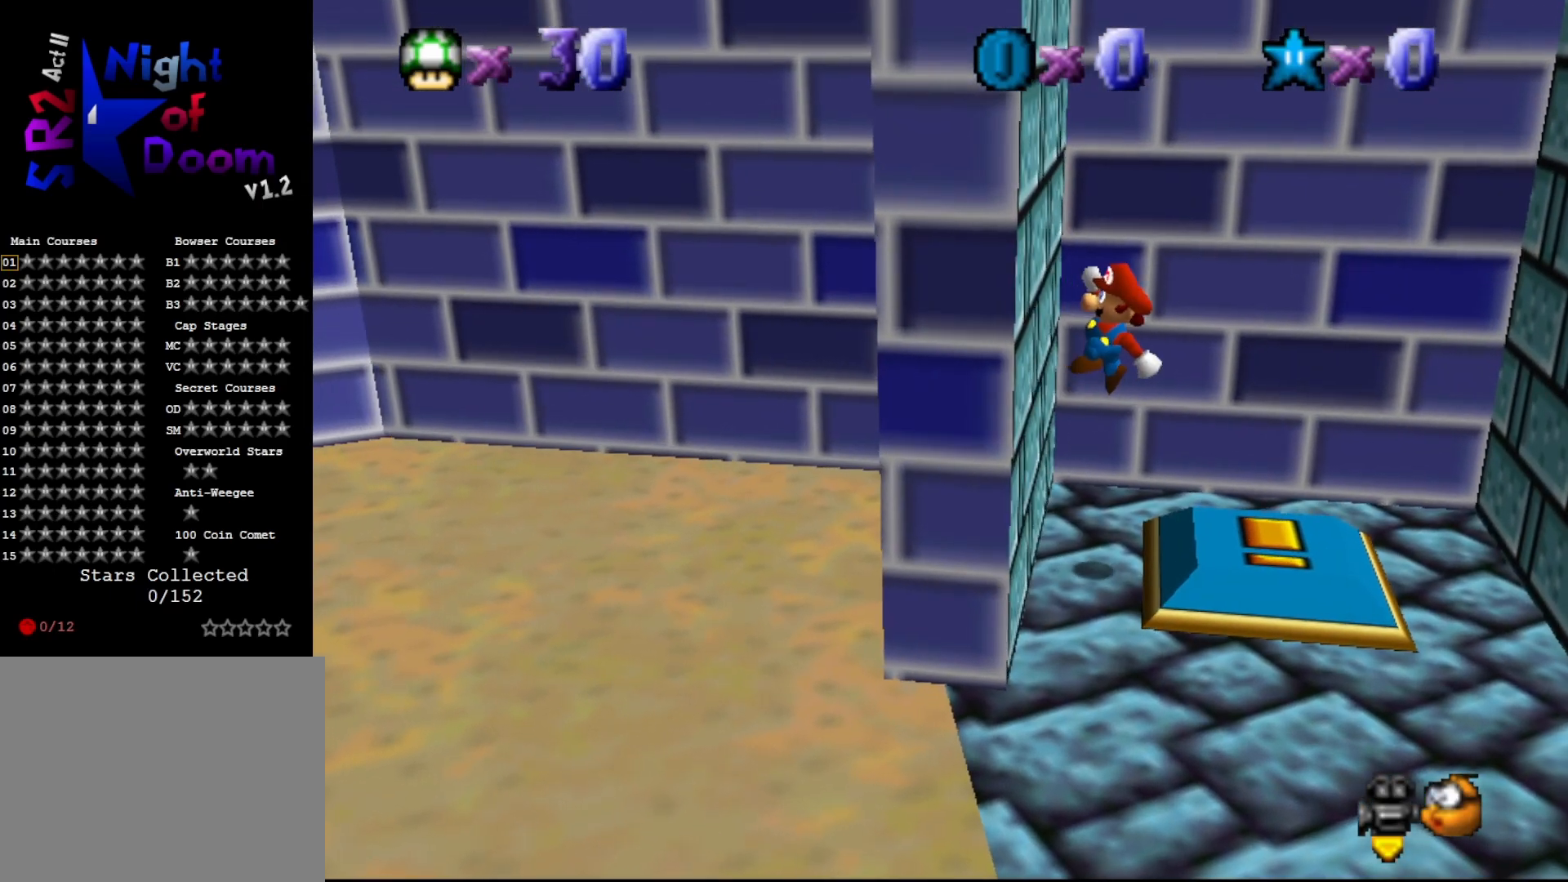
{"buttons": ["A", "B"], "left_stick": "left", "events": [[233, "B", "down"], [433, "left_stick", "left"]]}
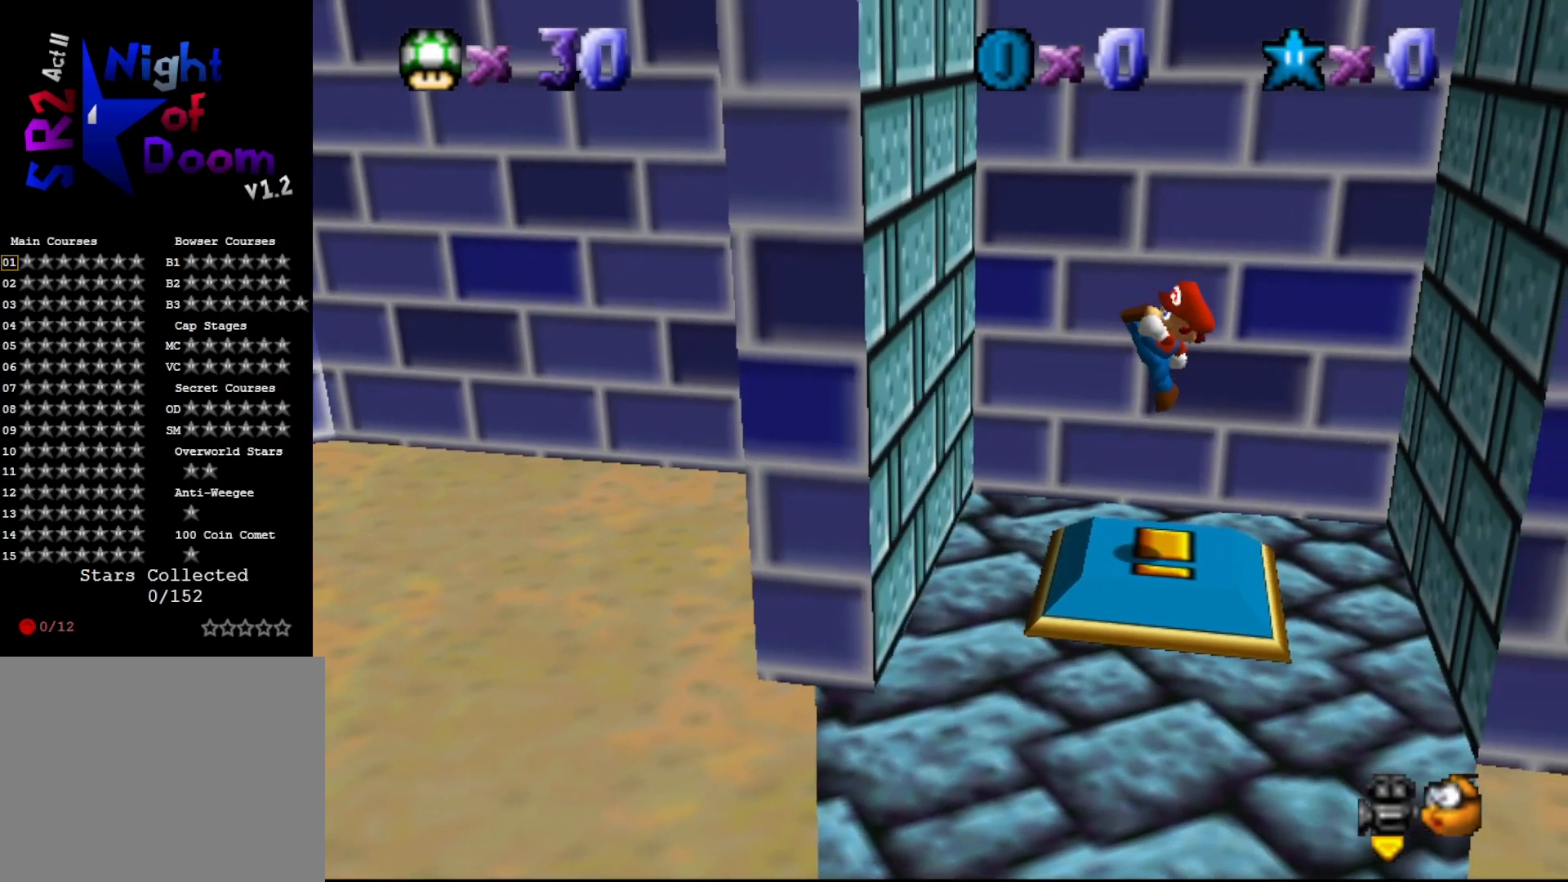
{"buttons": ["A"], "left_stick": "left", "events": [[33, "A", "up"], [67, "B", "up"], [333, "A", "down"]]}
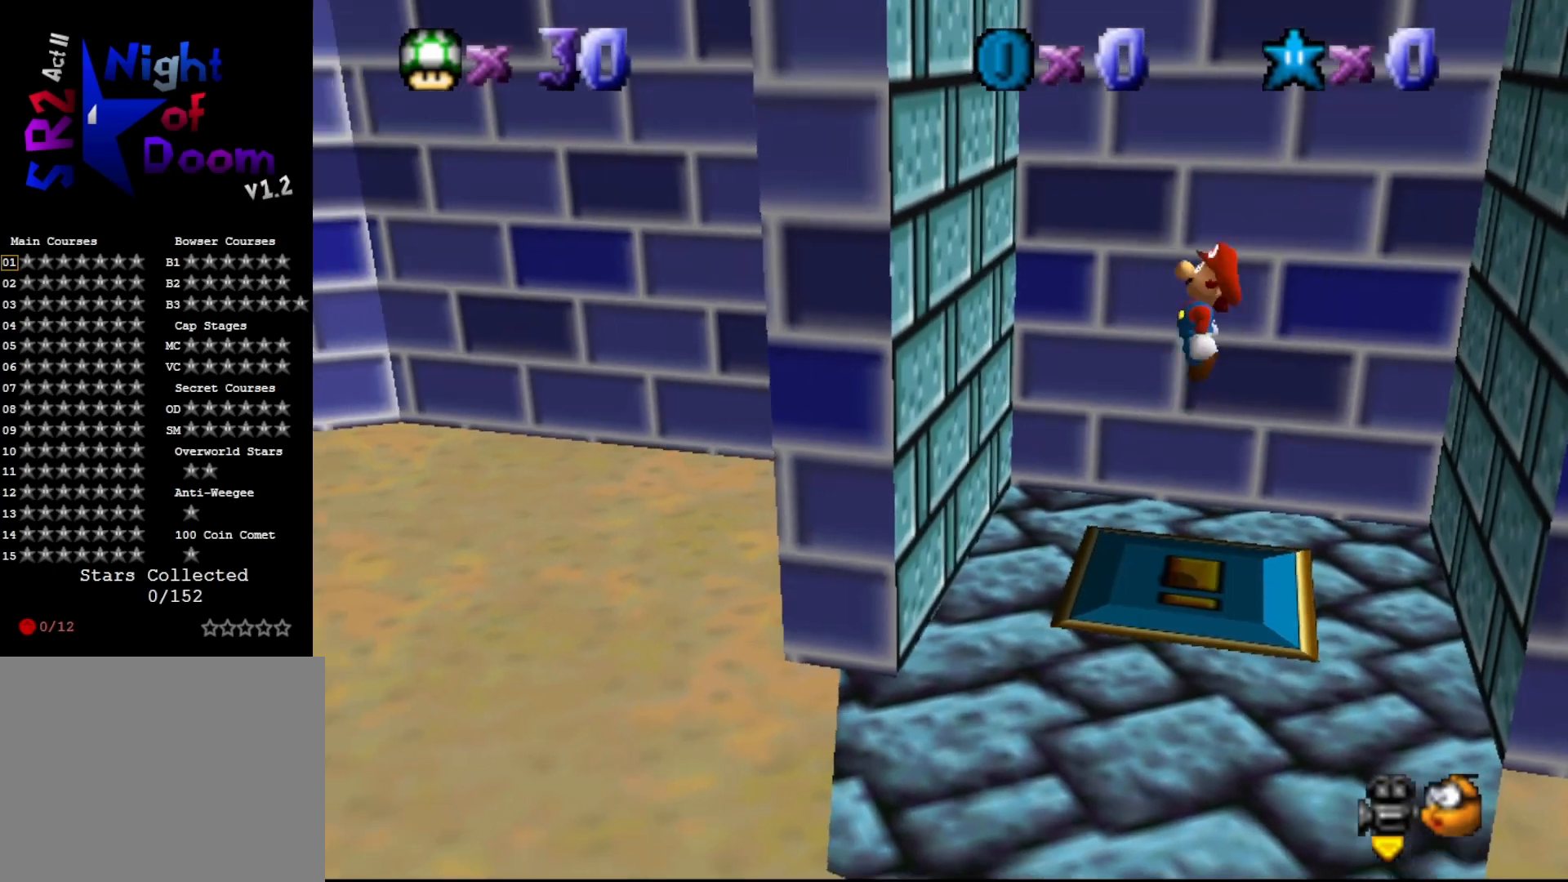
{"buttons": [], "left_stick": "left", "events": [[250, "A", "up"]]}
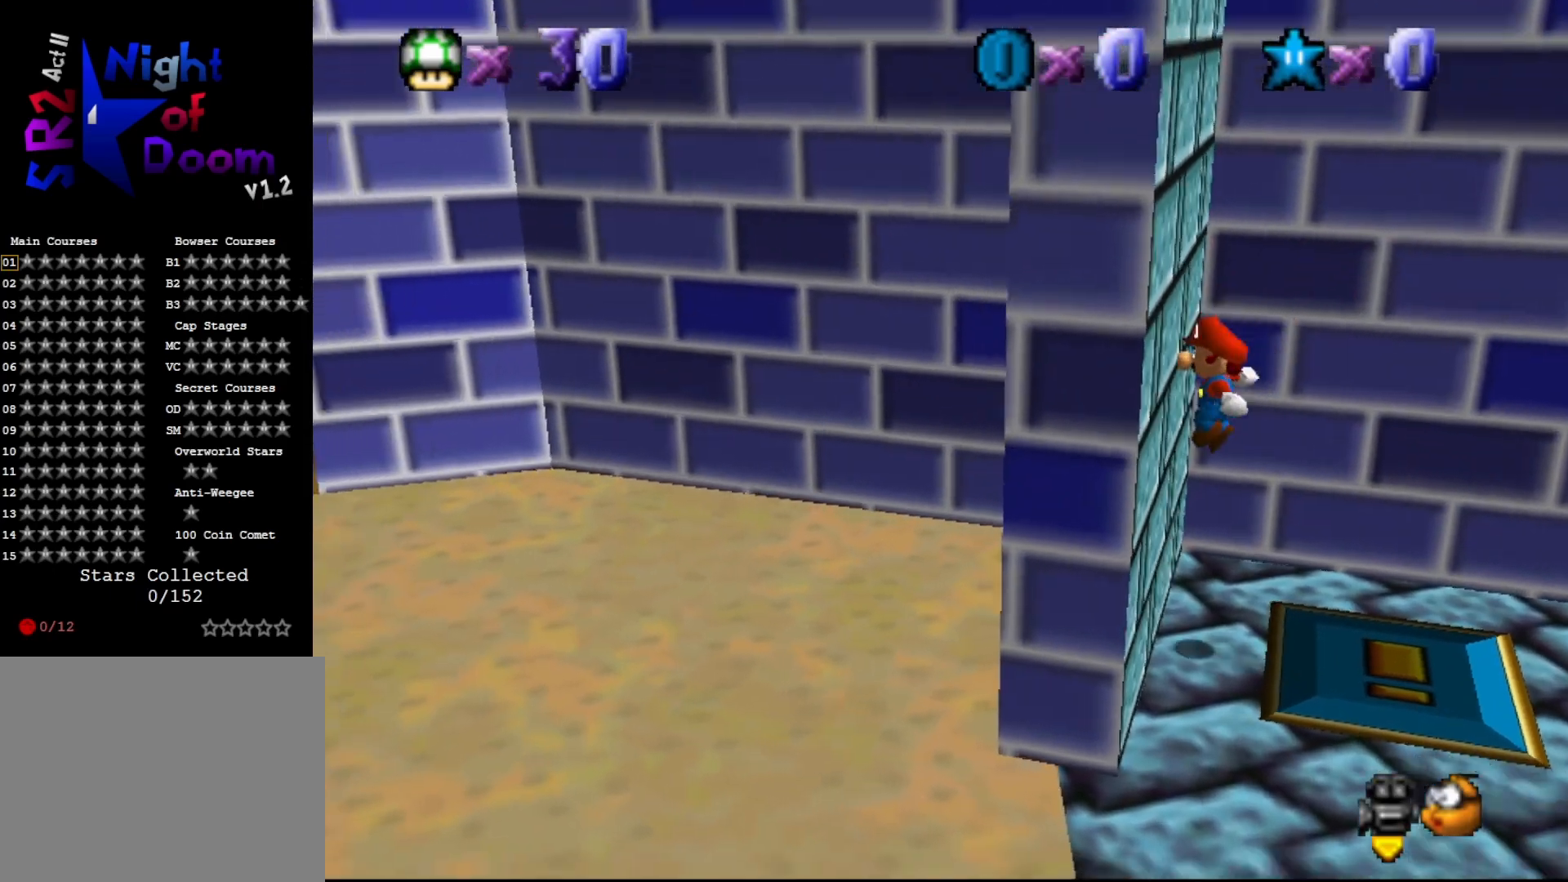
{"buttons": [], "left_stick": "right", "events": [[50, "A", "down"], [50, "left_stick", "center"], [100, "left_stick", "right"], [417, "A", "up"]]}
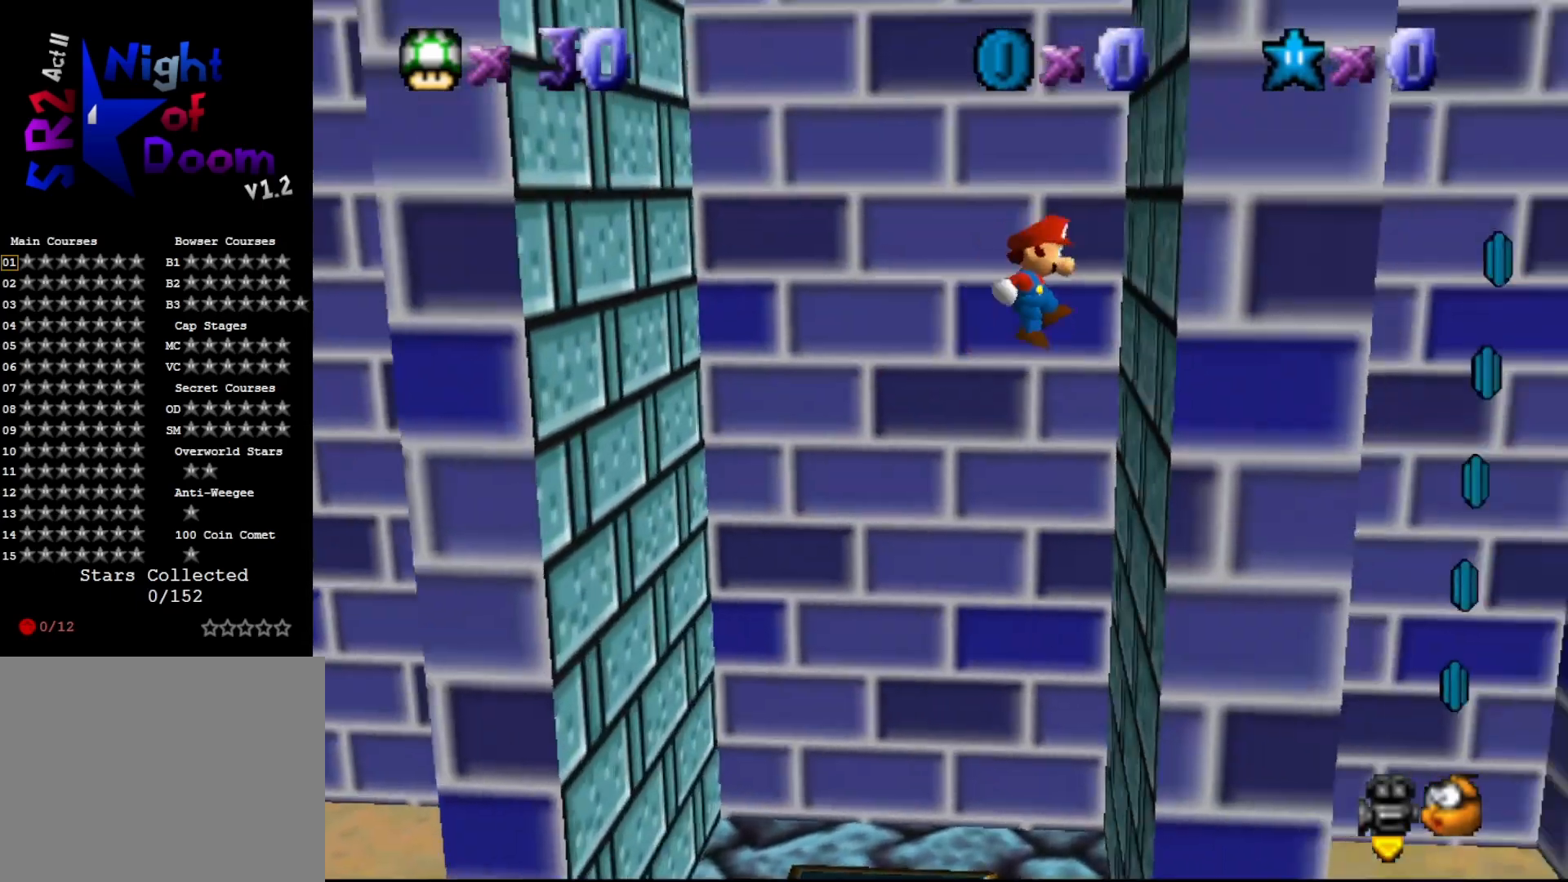
{"buttons": [], "left_stick": "left", "events": [[100, "left_stick", "center"], [133, "A", "down"], [167, "left_stick", "left"], [283, "A", "up"]]}
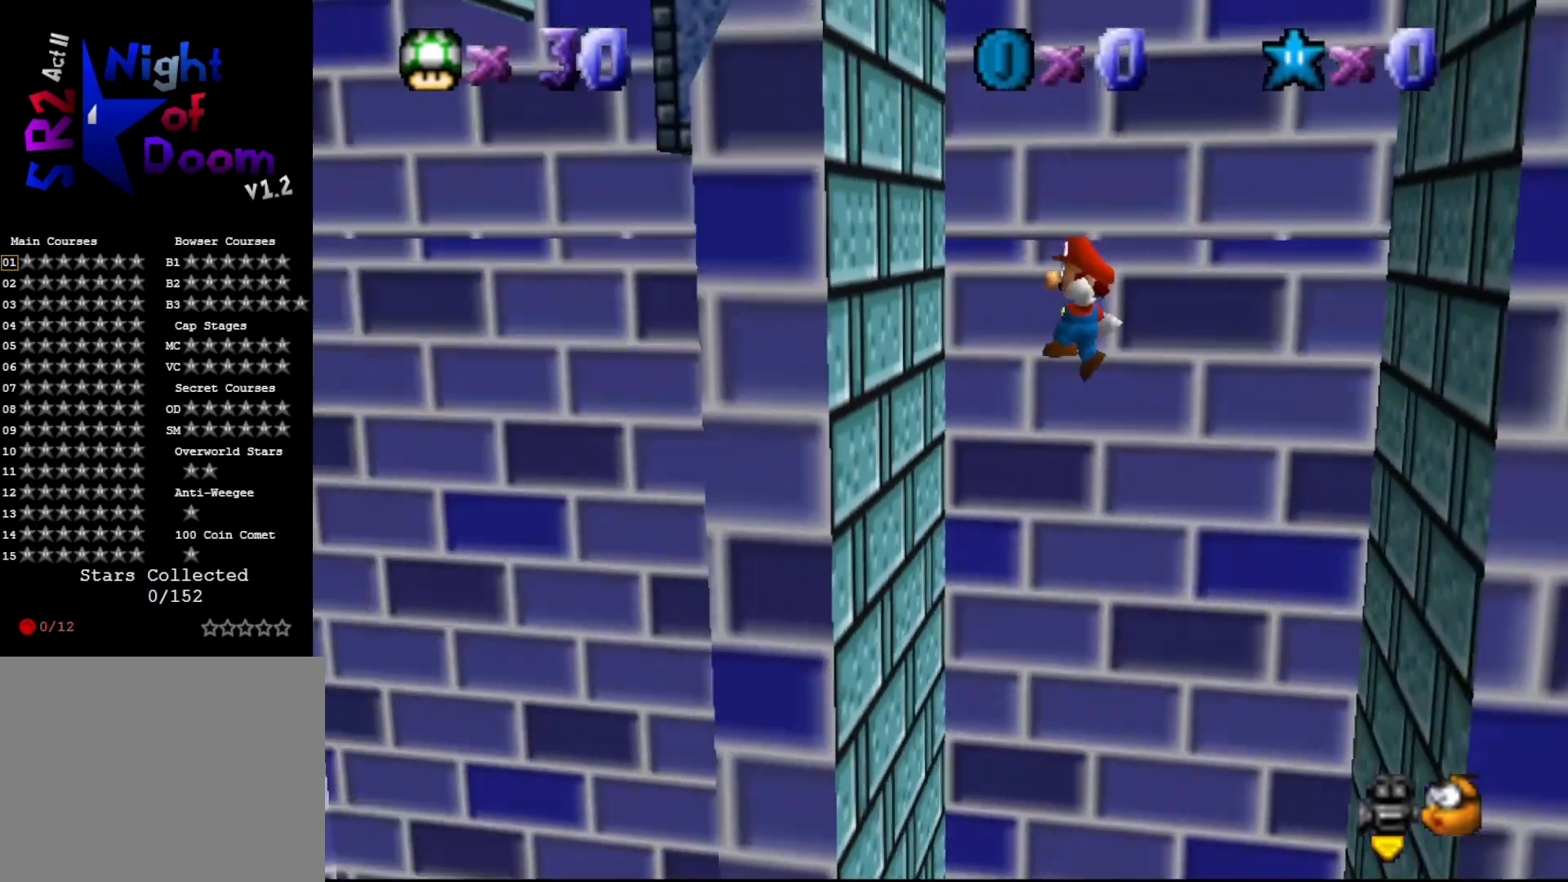
{"buttons": [], "left_stick": "right", "events": [[250, "A", "down"], [267, "left_stick", "right"], [467, "A", "up"]]}
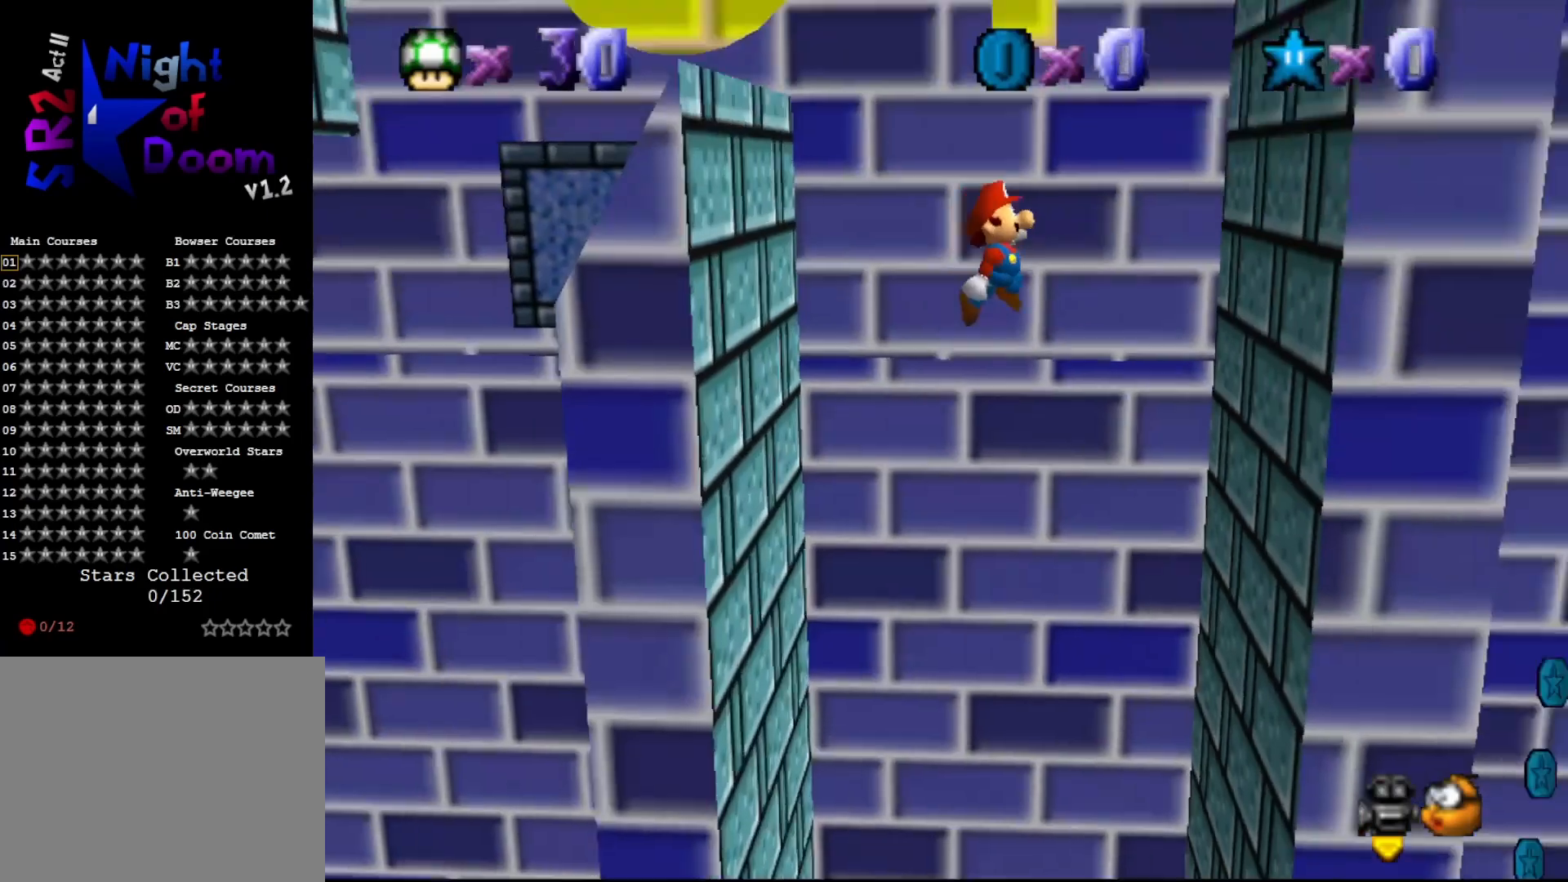
{"buttons": [], "left_stick": "left", "events": [[350, "A", "down"], [383, "A", "up"], [383, "left_stick", "left"]]}
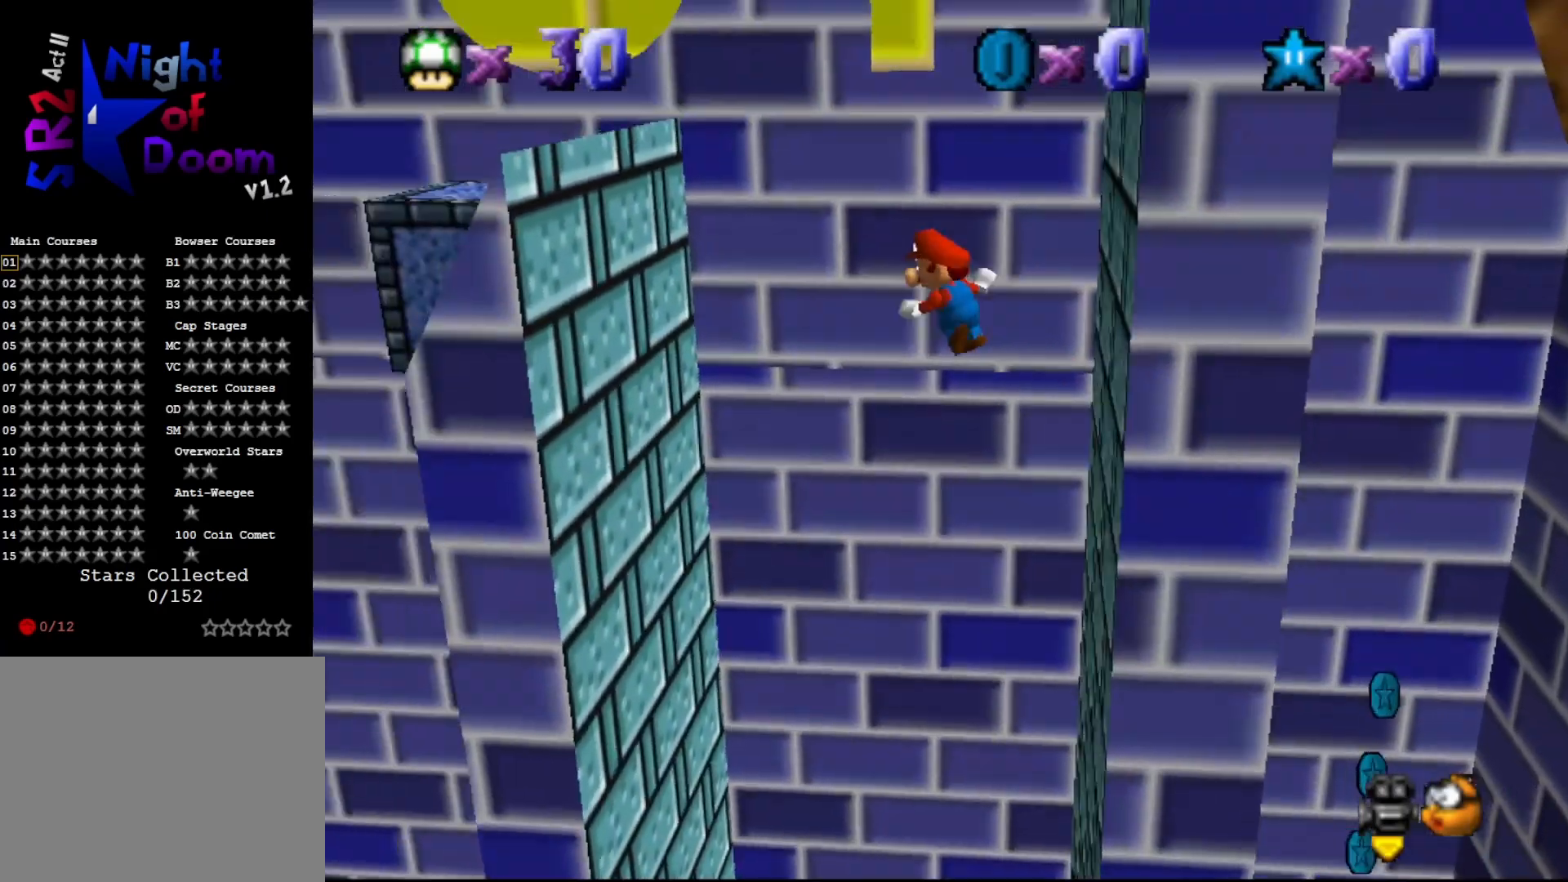
{"buttons": ["A"], "left_stick": "right", "events": [[417, "A", "down"], [450, "left_stick", "right"]]}
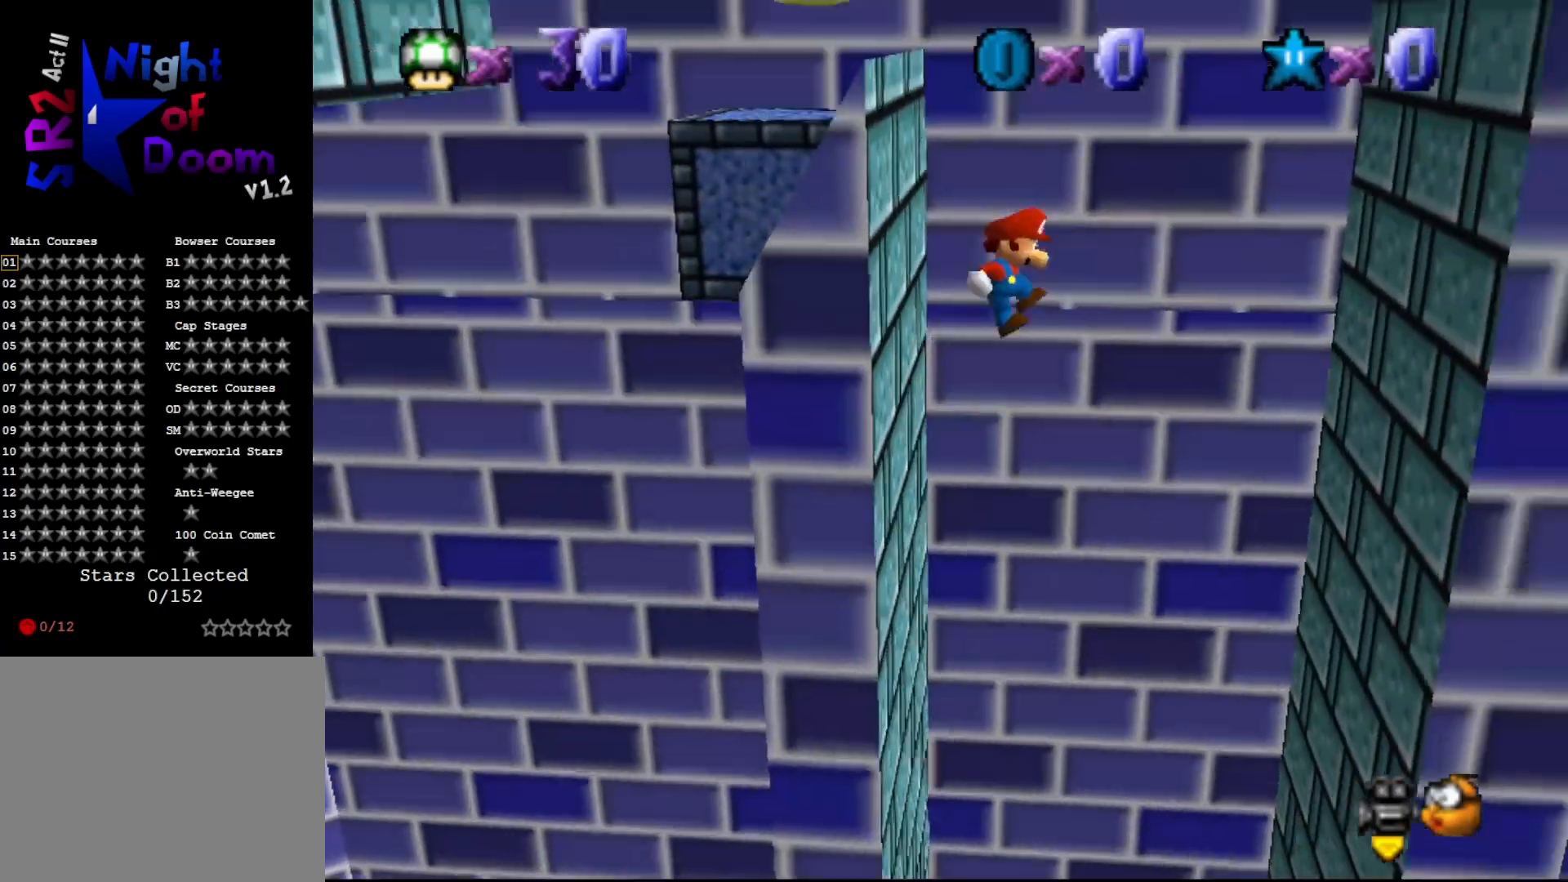
{"buttons": [], "left_stick": "center", "events": [[67, "A", "up"], [500, "left_stick", "center"]]}
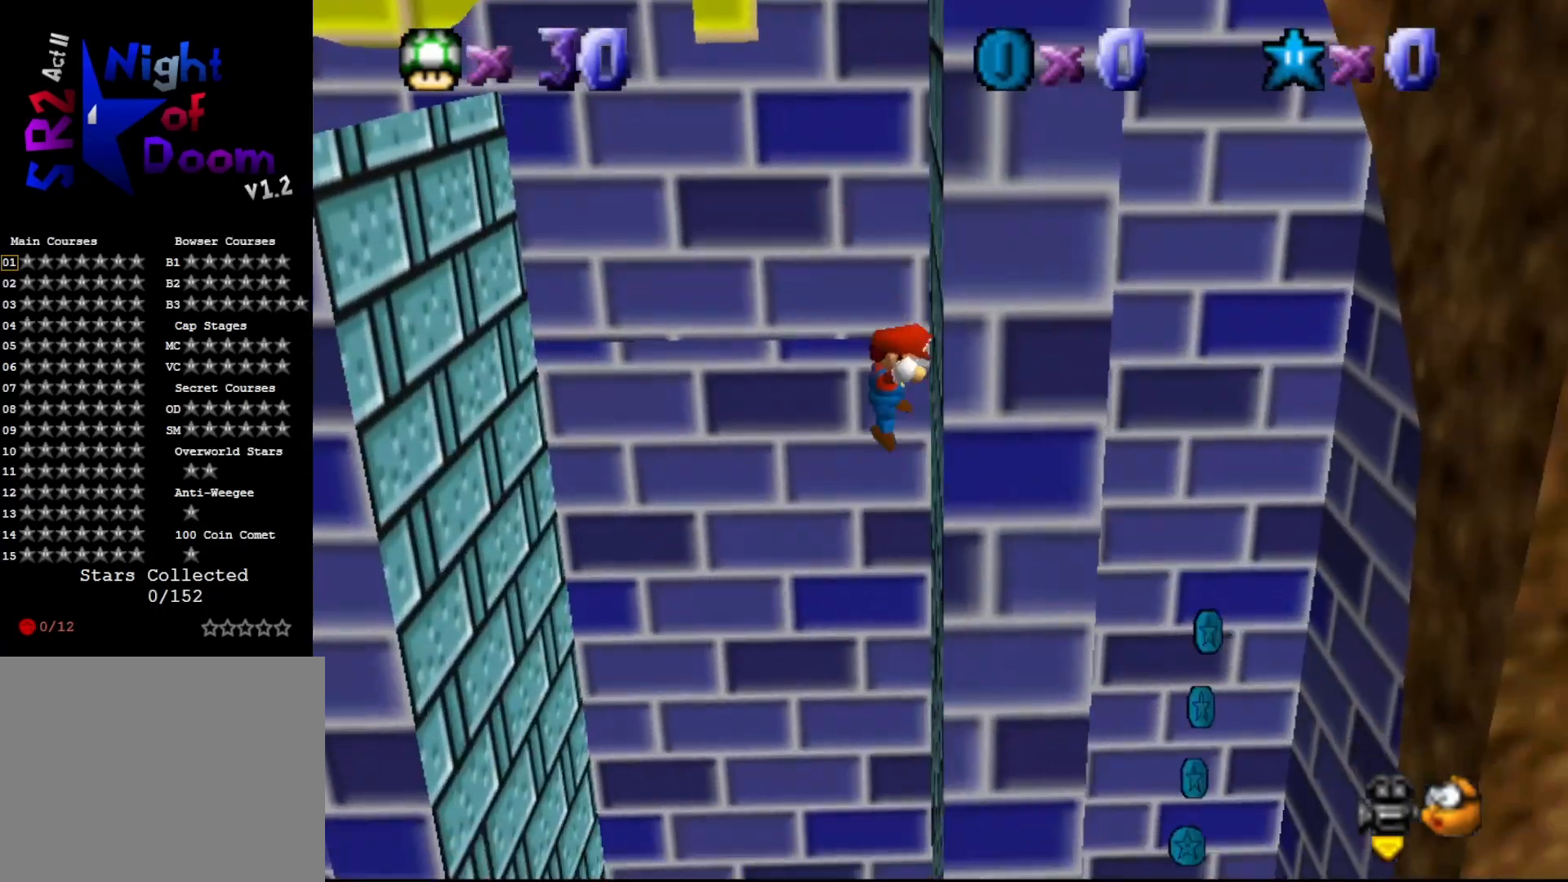
{"buttons": ["A"], "left_stick": "center", "events": [[33, "A", "down"], [33, "left_stick", "left"], [267, "left_stick", "center"]]}
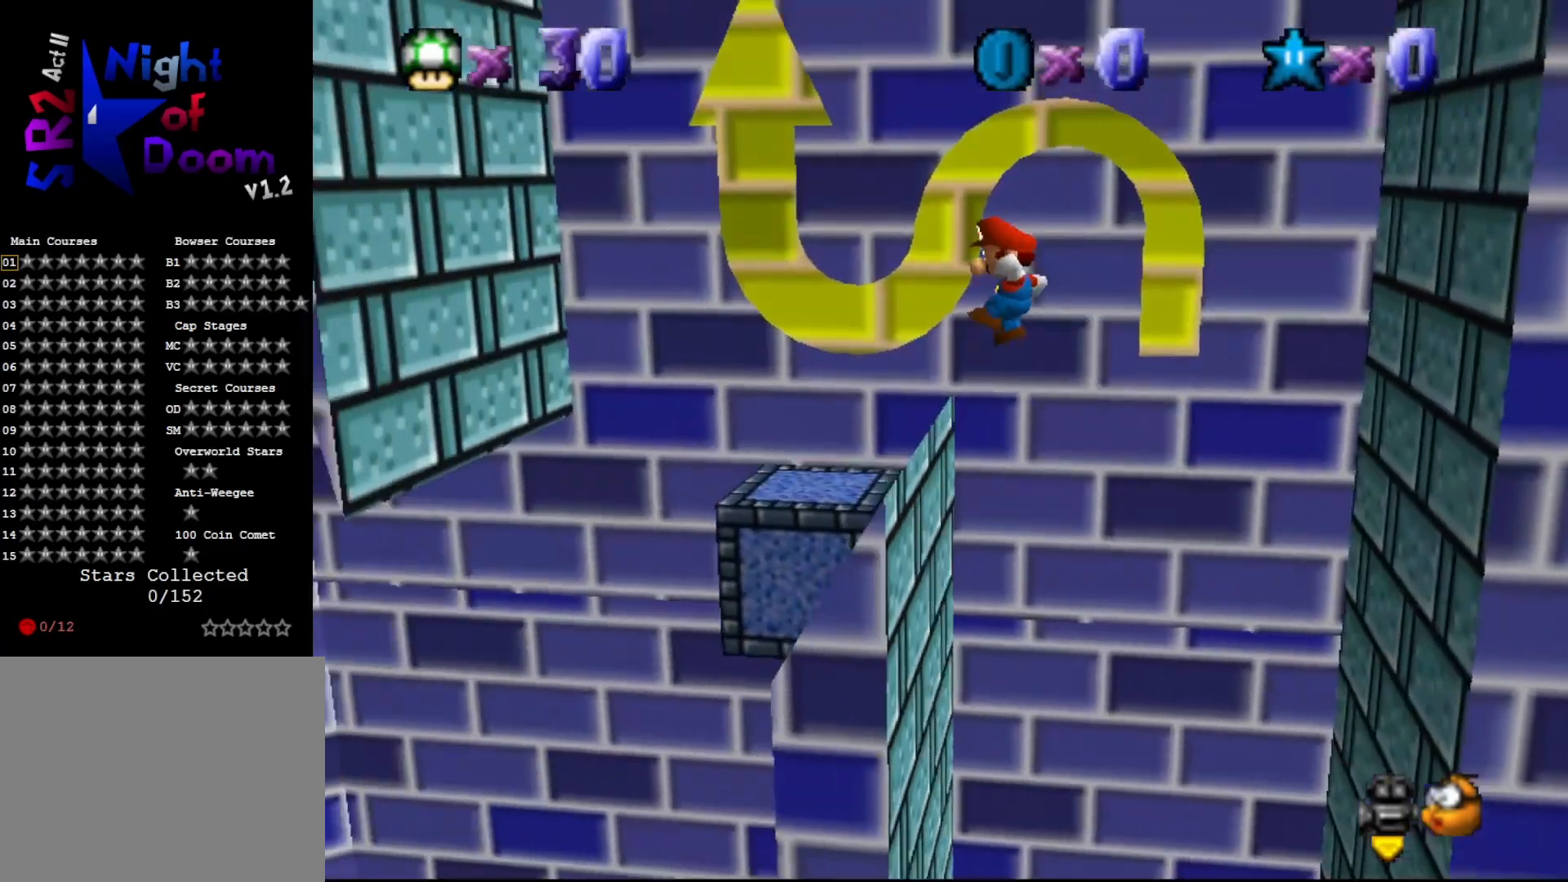
{"buttons": ["A"], "left_stick": "left", "events": [[33, "left_stick", "right"], [183, "A", "up"], [183, "left_stick", "up"], [317, "left_stick", "center"], [450, "A", "down"], [483, "left_stick", "left"]]}
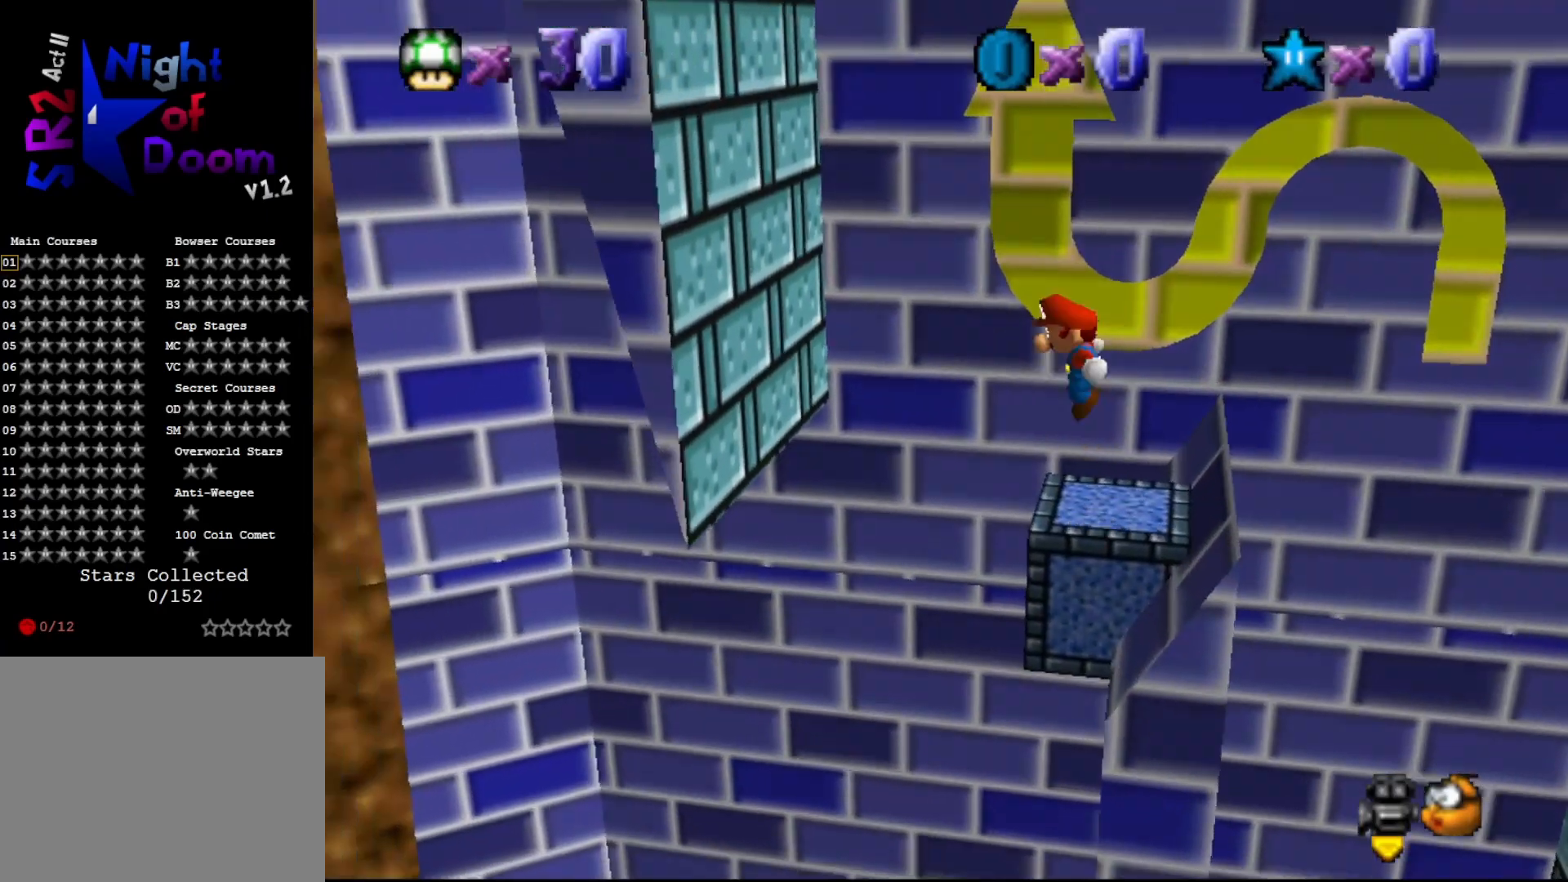
{"buttons": [], "left_stick": "up-left", "events": [[383, "A", "up"], [417, "left_stick", "up-left"]]}
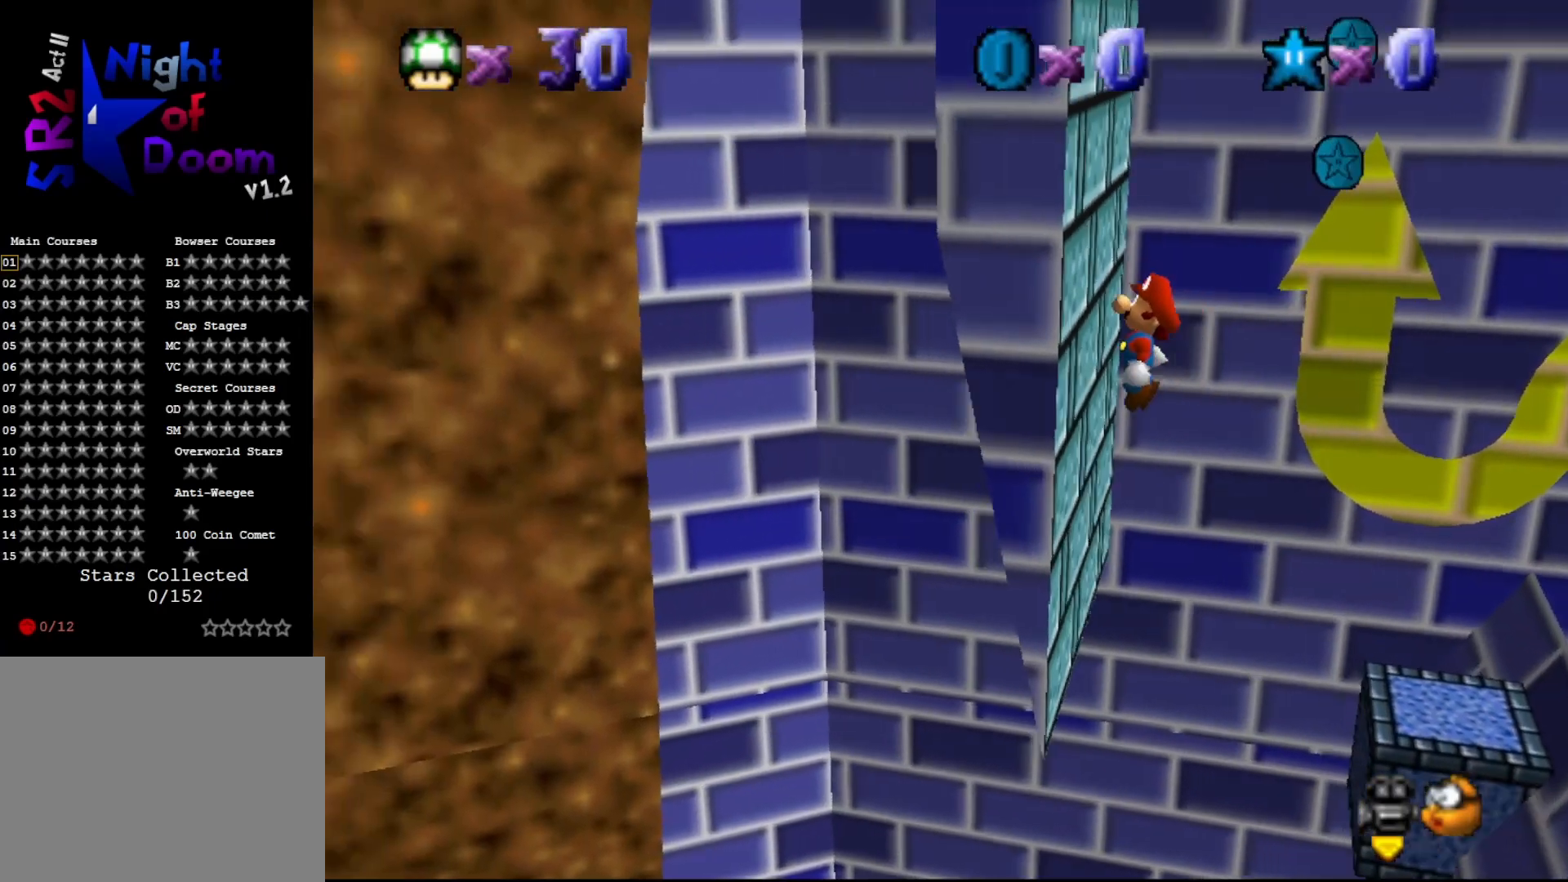
{"buttons": ["A"], "left_stick": "right", "events": [[100, "A", "down"], [200, "left_stick", "up-right"], [250, "left_stick", "center"], [433, "left_stick", "right"]]}
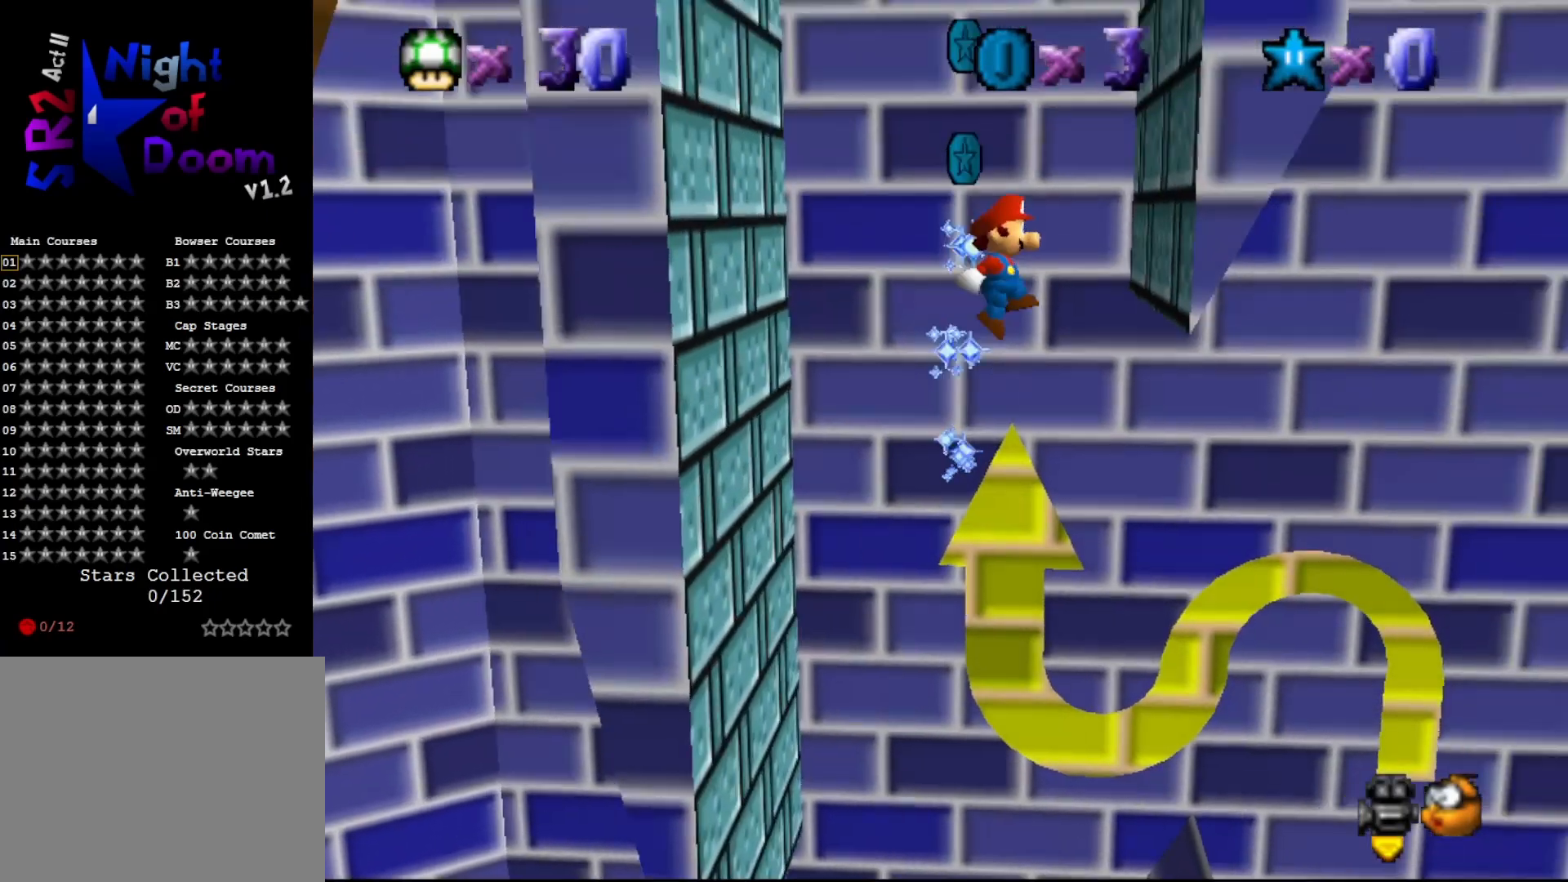
{"buttons": ["A"], "left_stick": "left", "events": [[150, "A", "up"], [300, "A", "down"], [367, "left_stick", "left"]]}
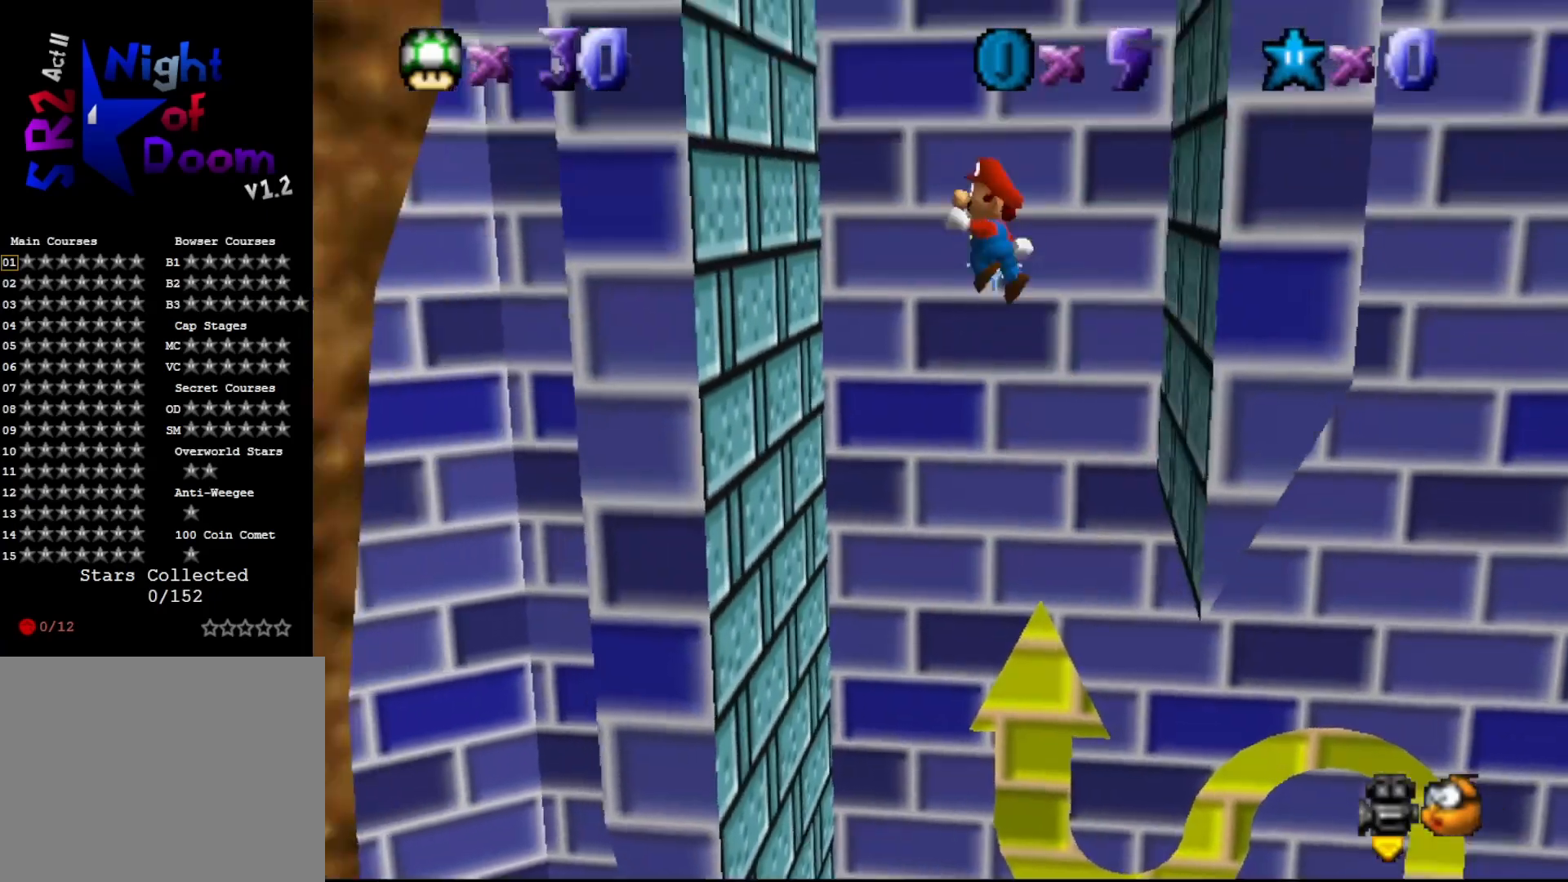
{"buttons": ["A"], "left_stick": "right", "events": [[83, "A", "up"], [367, "A", "down"], [450, "left_stick", "right"]]}
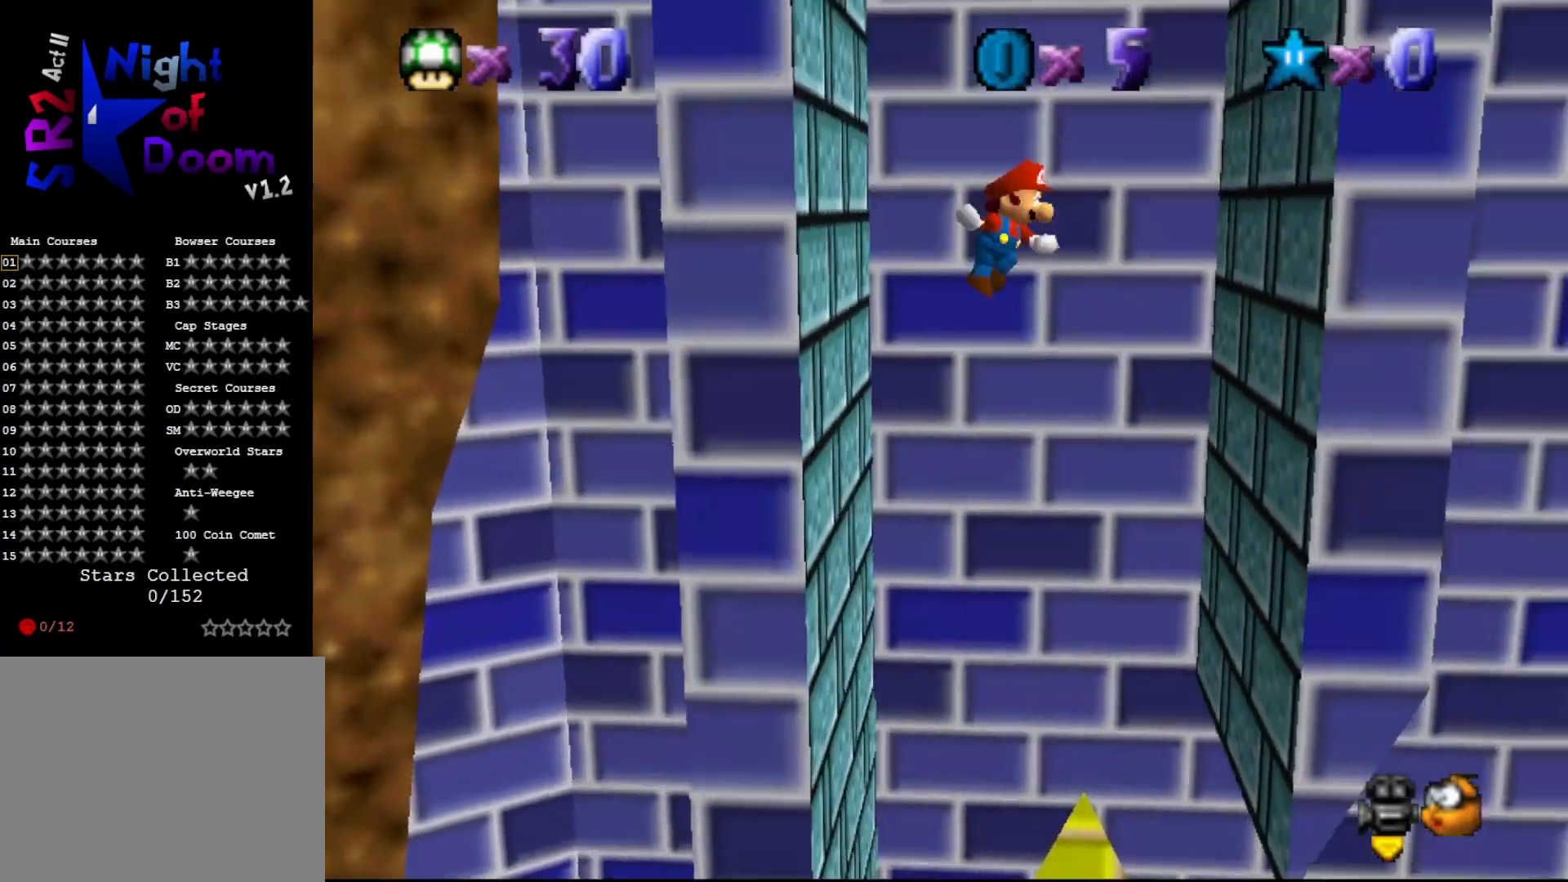
{"buttons": ["A"], "left_stick": "left", "events": [[67, "A", "up"], [383, "A", "down"], [383, "left_stick", "left"]]}
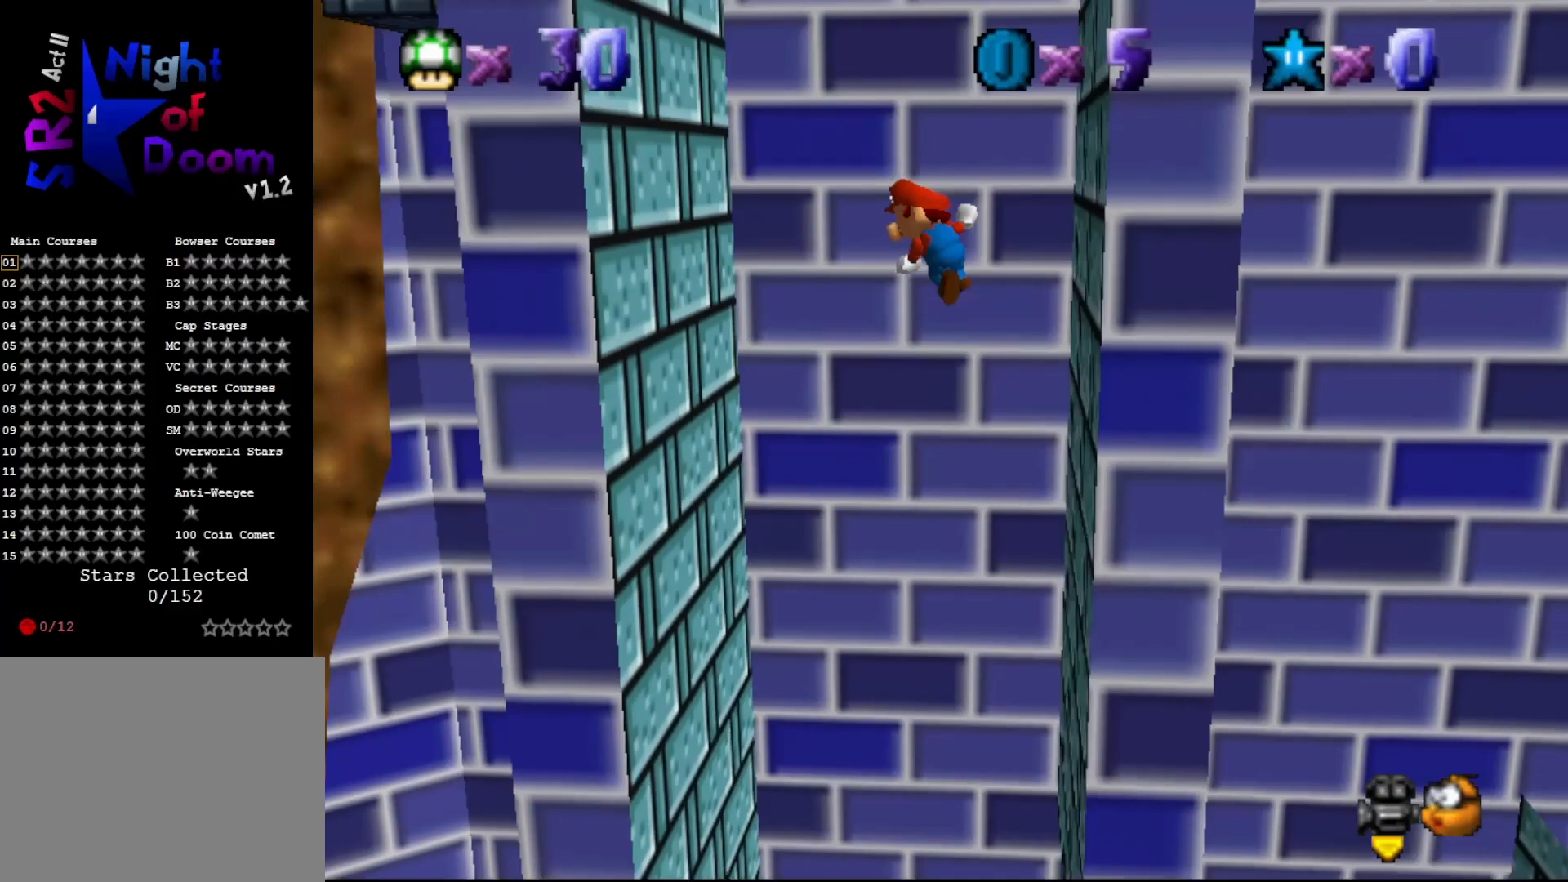
{"buttons": ["A"], "left_stick": "right", "events": [[100, "A", "up"], [350, "A", "down"], [383, "left_stick", "right"]]}
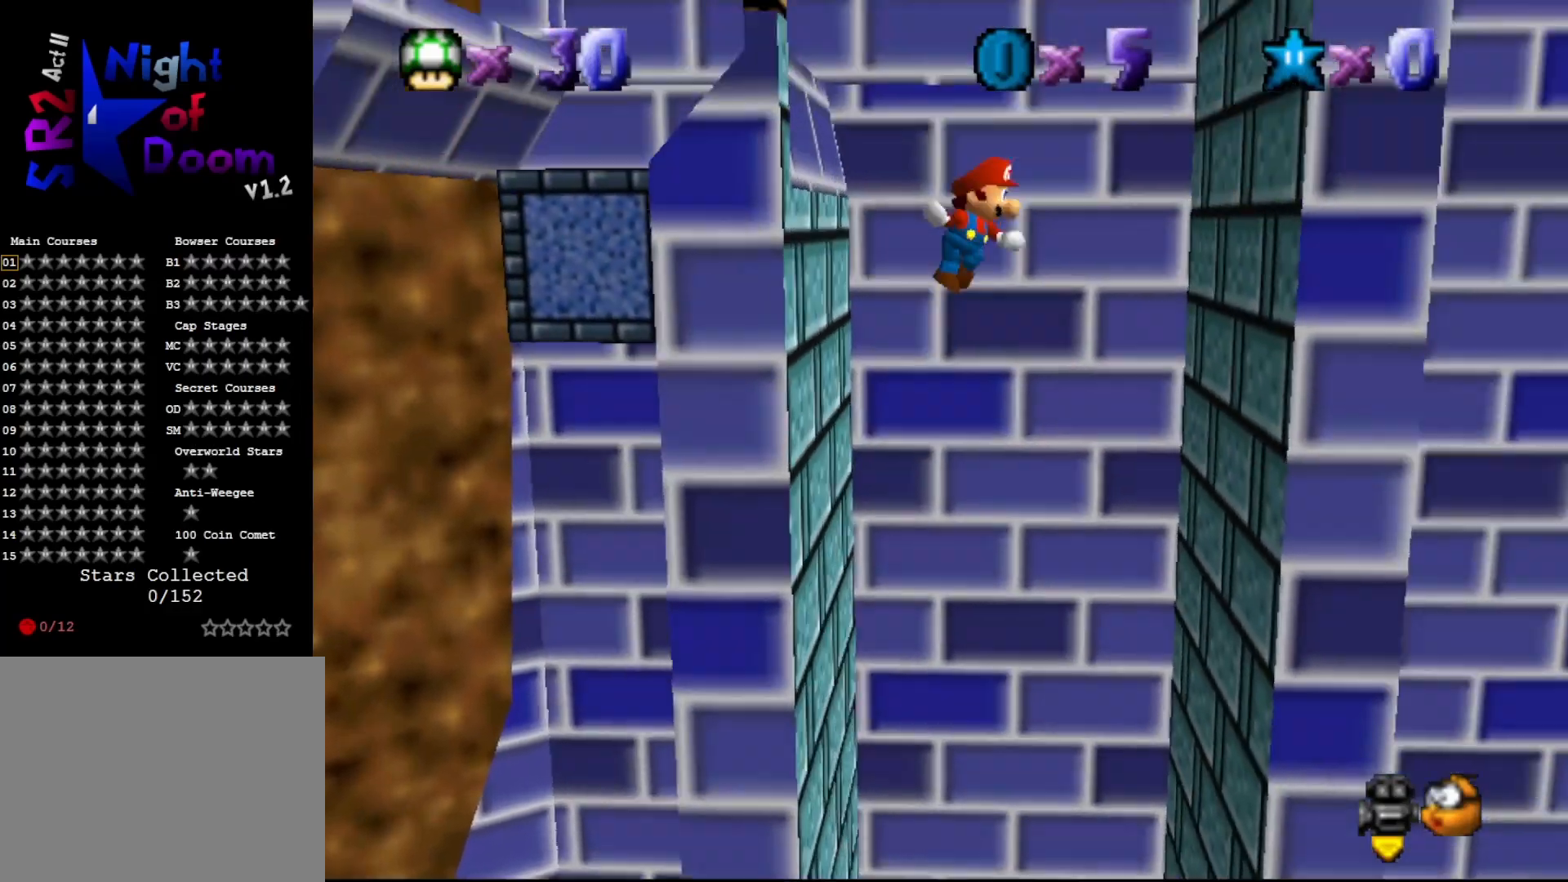
{"buttons": ["A"], "left_stick": "center", "events": [[33, "A", "up"], [367, "A", "down"], [400, "left_stick", "center"]]}
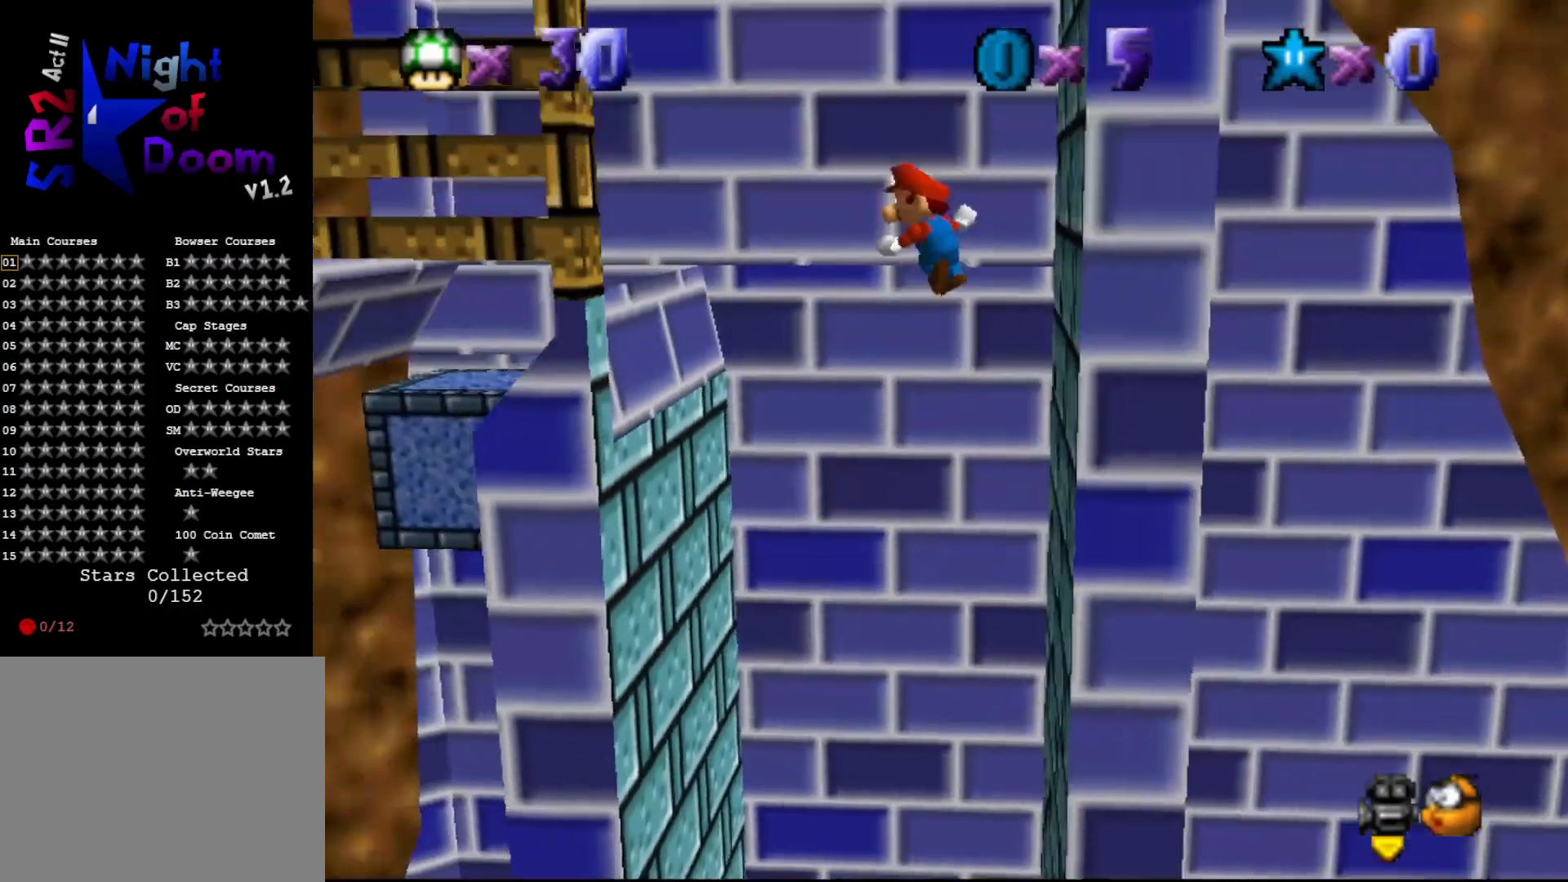
{"buttons": ["A"], "left_stick": "up-left", "events": [[283, "left_stick", "left"], [483, "left_stick", "up-left"]]}
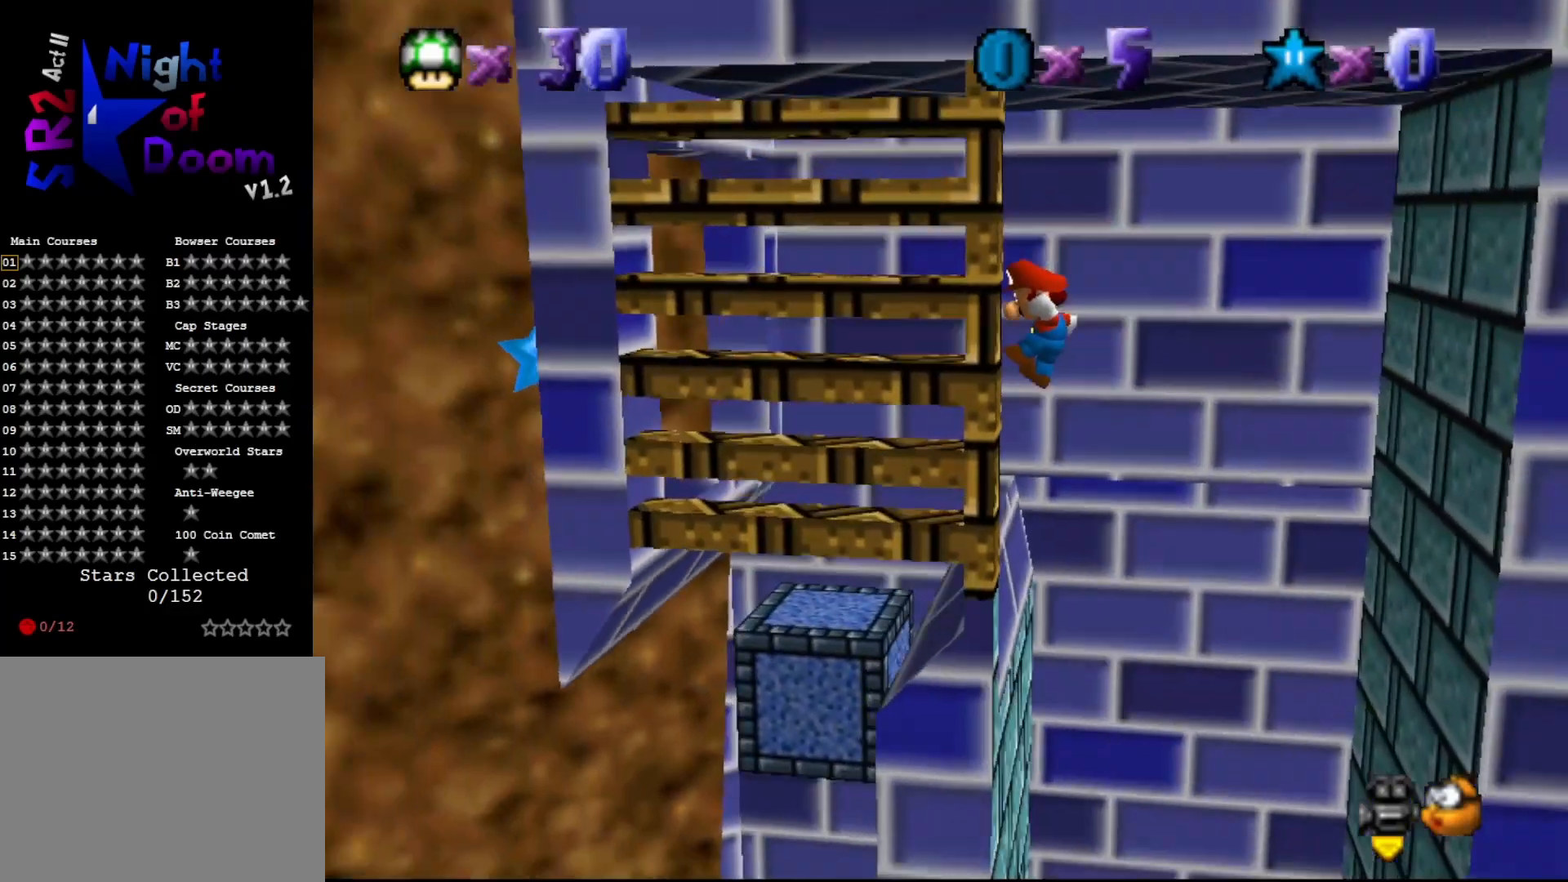
{"buttons": ["A"], "left_stick": "center", "events": [[67, "A", "up"], [133, "left_stick", "up"], [267, "left_stick", "center"], [383, "A", "down"]]}
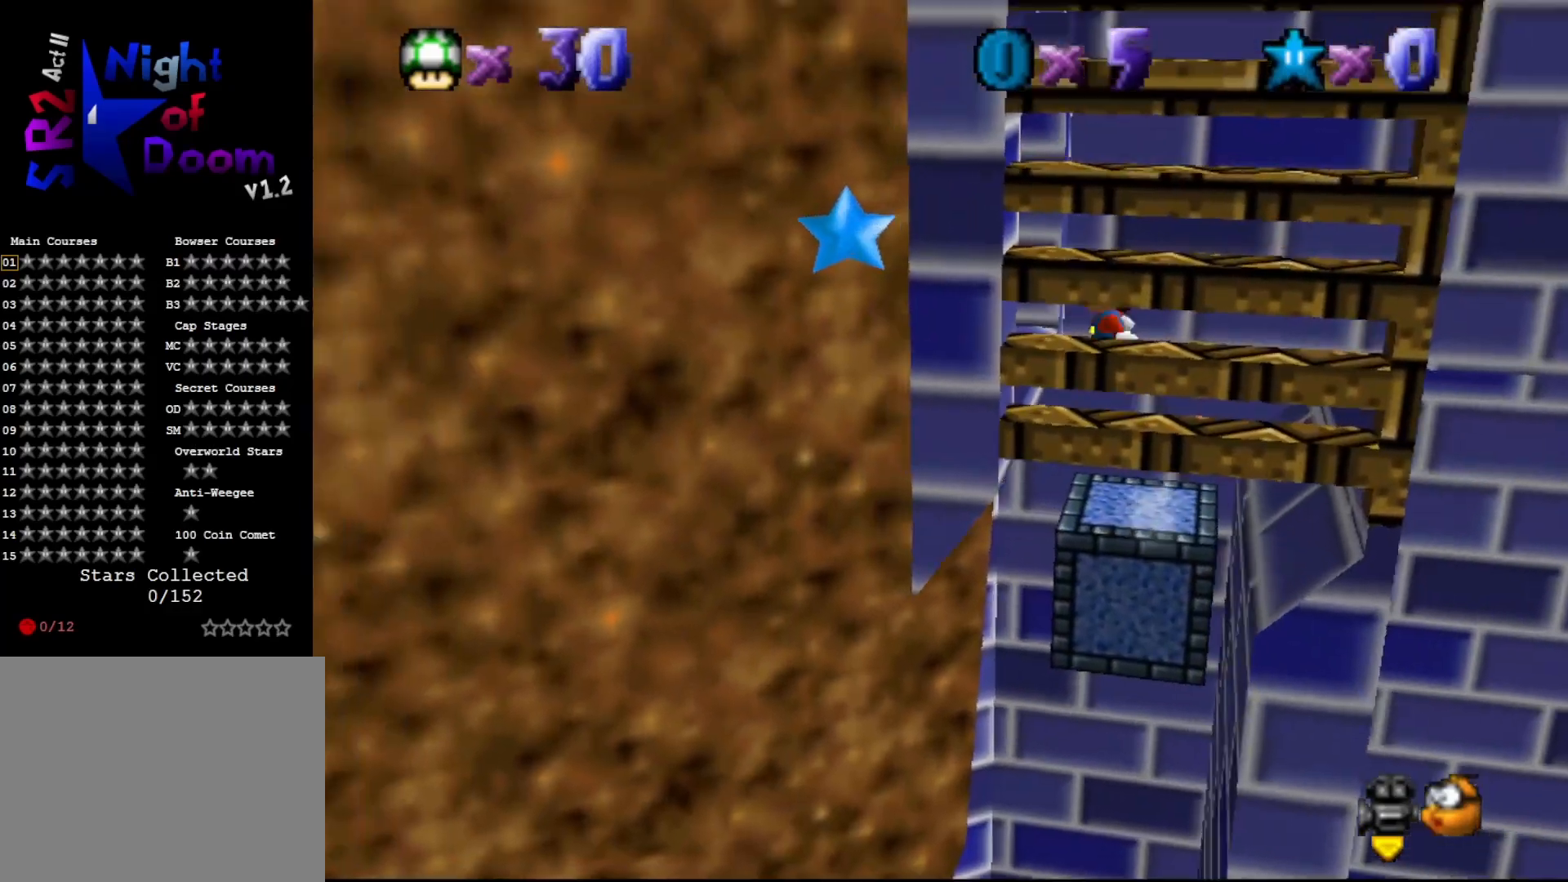
{"buttons": ["A"], "left_stick": "up", "events": [[133, "left_stick", "left"], [283, "left_stick", "up-left"], [467, "left_stick", "up"]]}
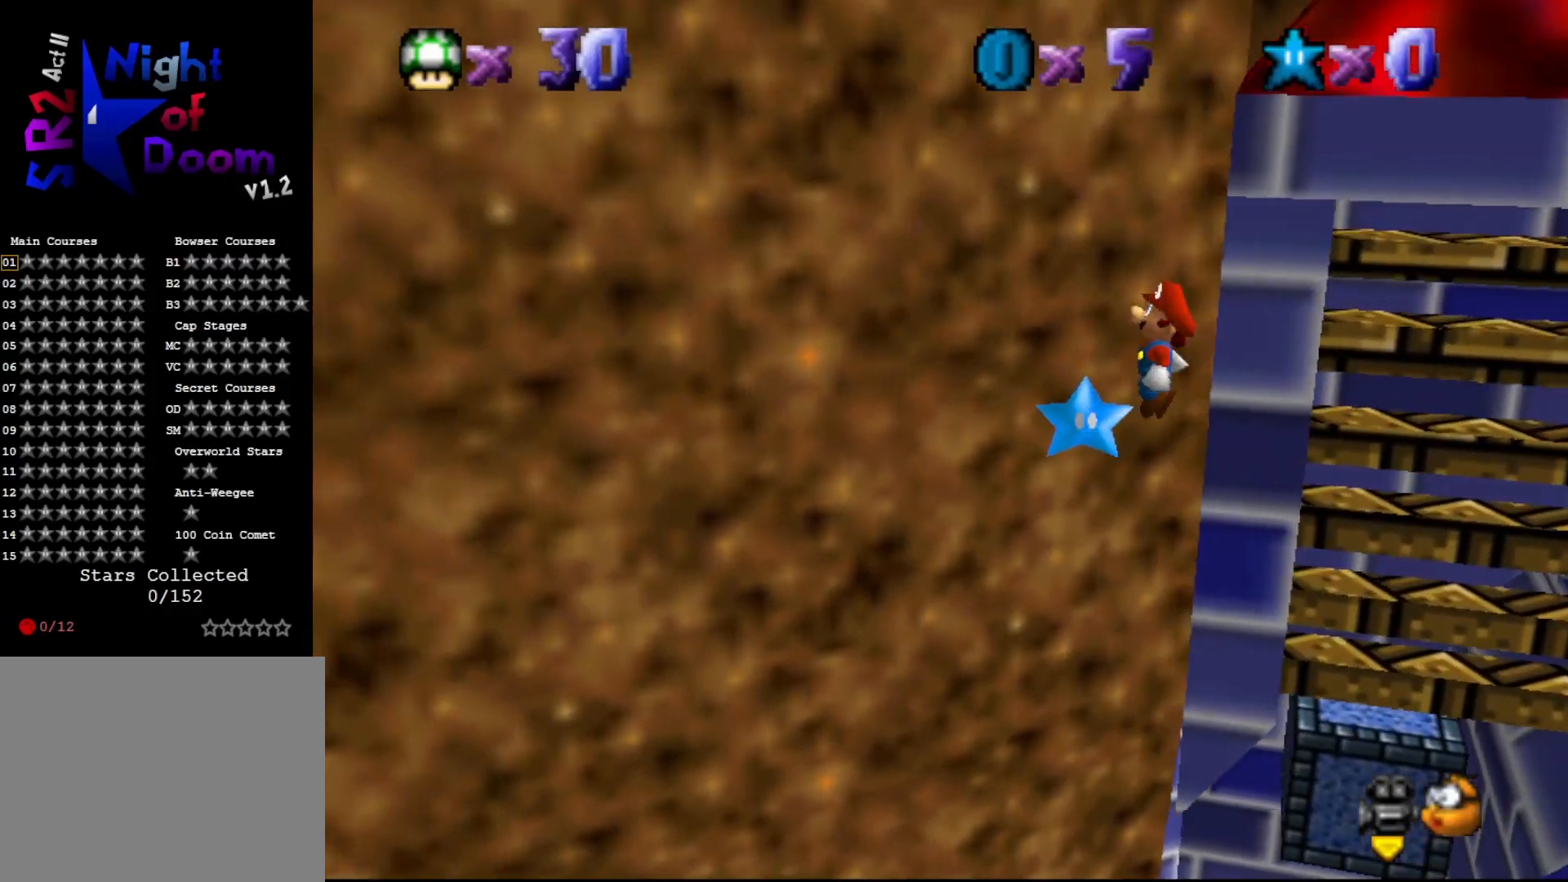
{"buttons": [], "left_stick": "center", "events": [[117, "left_stick", "up-right"], [500, "A", "up"], [500, "left_stick", "center"]]}